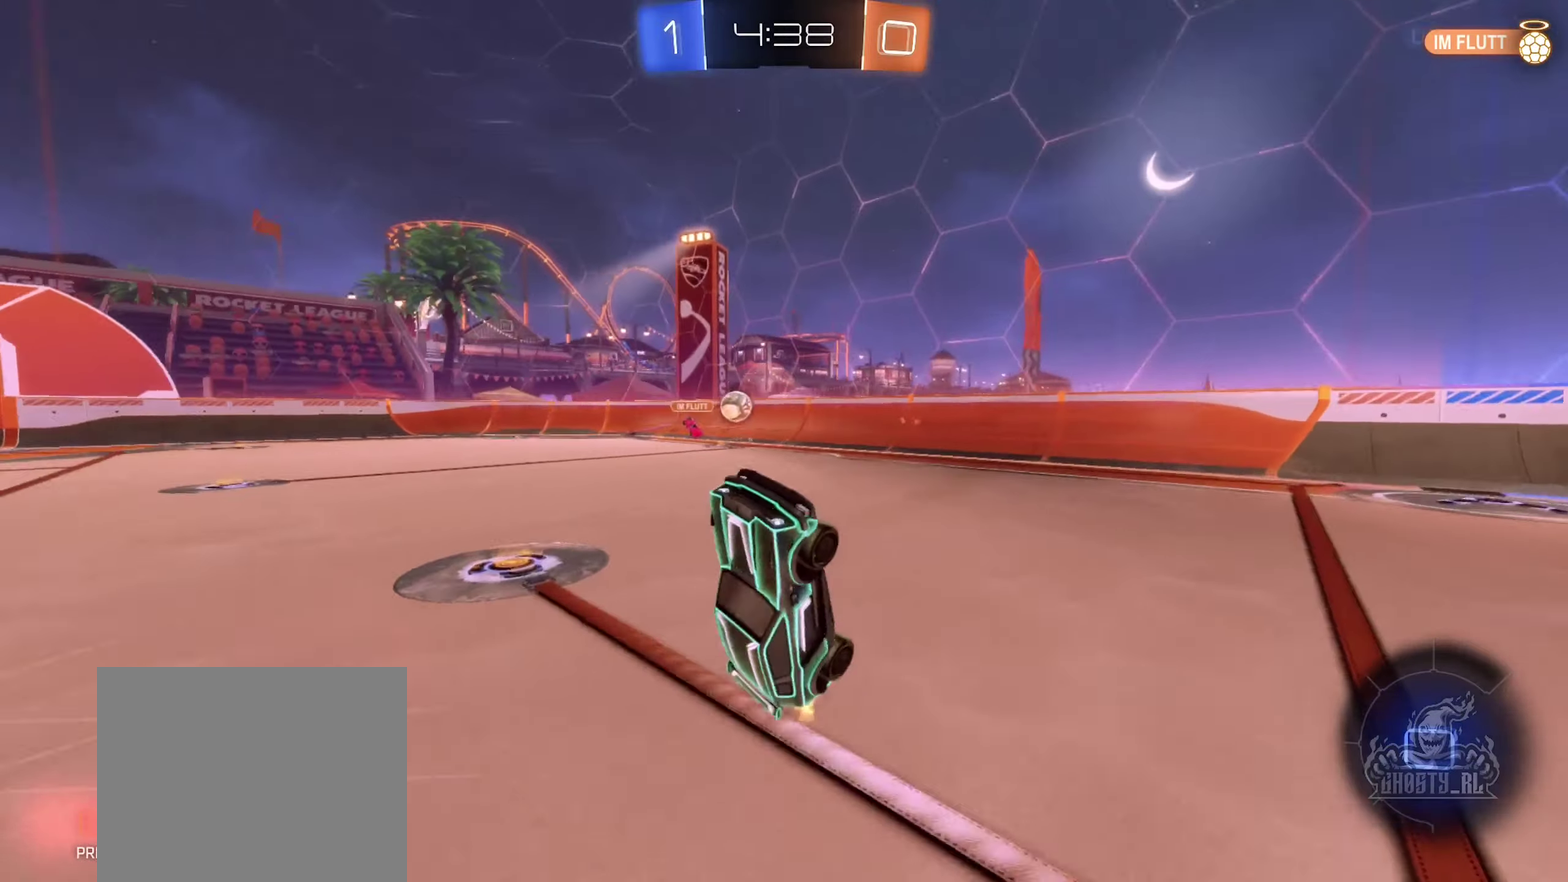
Gameplay with a controller (Xbox layout); each line is a JSON object with the inputs held at the frame after it. "events" lists button and stick changes between this image and that frame as [ms after this image, input, new state], when the widget could be followed in between.
{"buttons": ["R2"], "left_stick": "center", "right_stick": "center", "events": []}
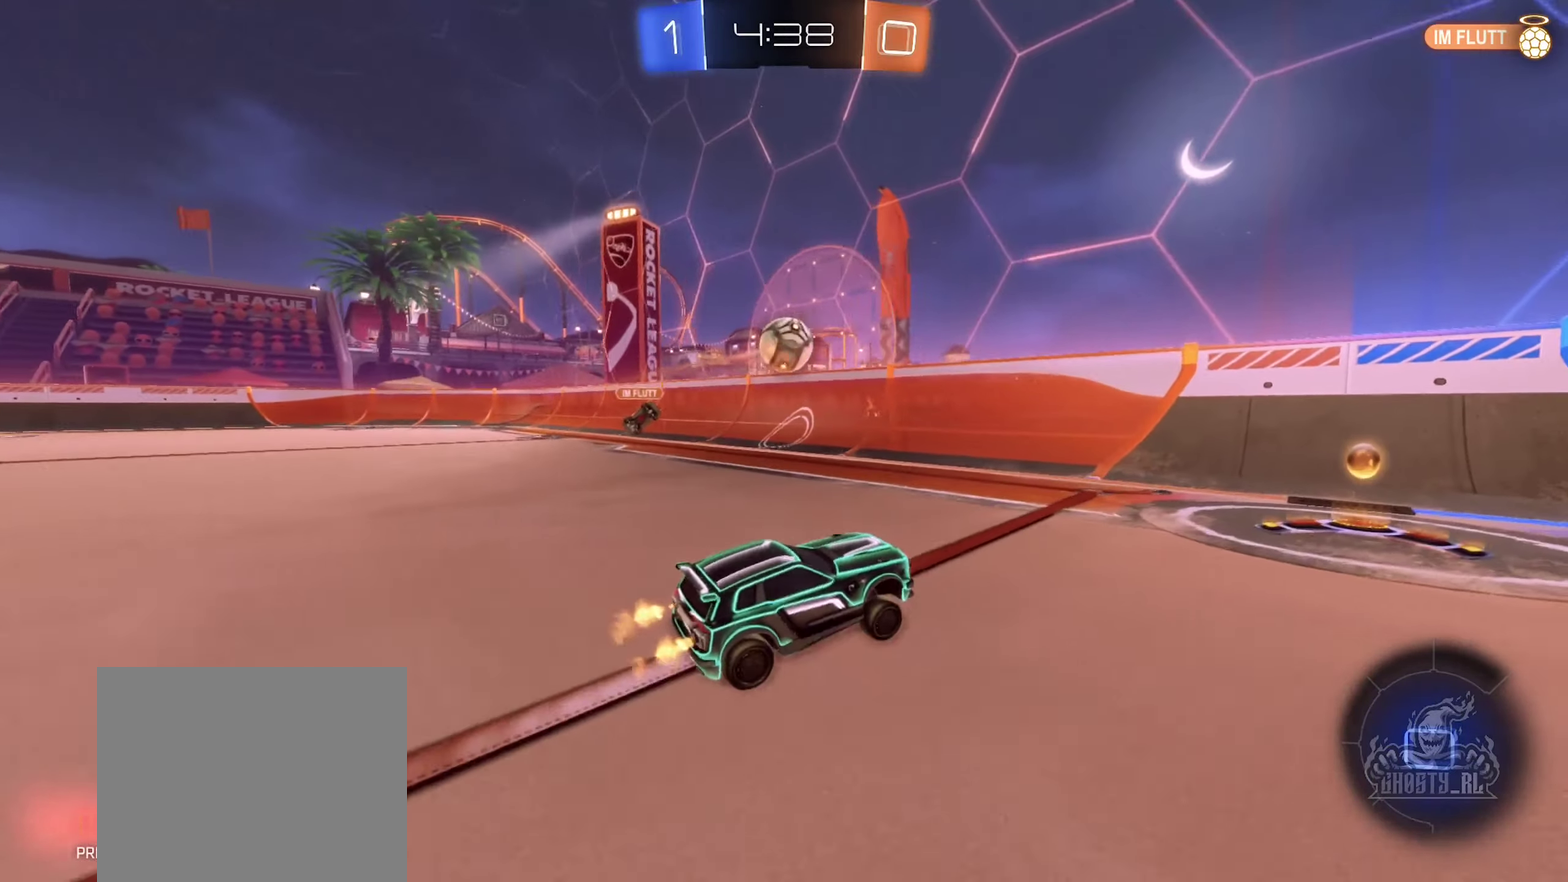
{"buttons": ["B", "R2"], "left_stick": "right", "right_stick": "center", "events": [[33, "left_stick", "right"], [217, "R2", "up"], [250, "L2", "down"], [317, "R2", "down"], [350, "L2", "up"], [467, "B", "down"]]}
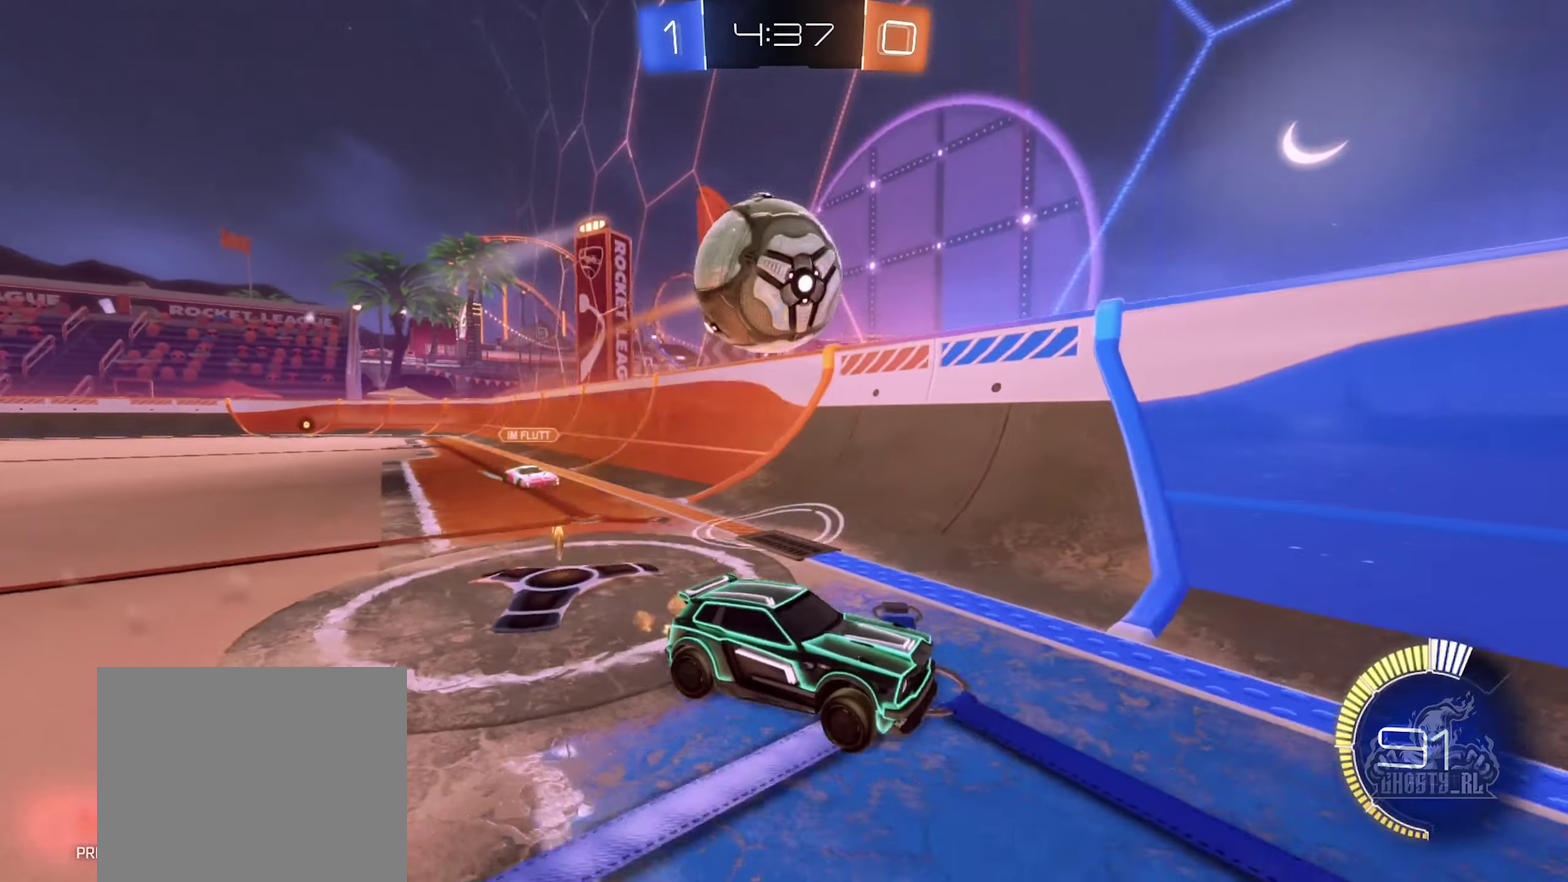
{"buttons": ["B", "R2"], "left_stick": "center", "right_stick": "center", "events": [[117, "left_stick", "center"], [283, "left_stick", "down-right"], [383, "left_stick", "center"]]}
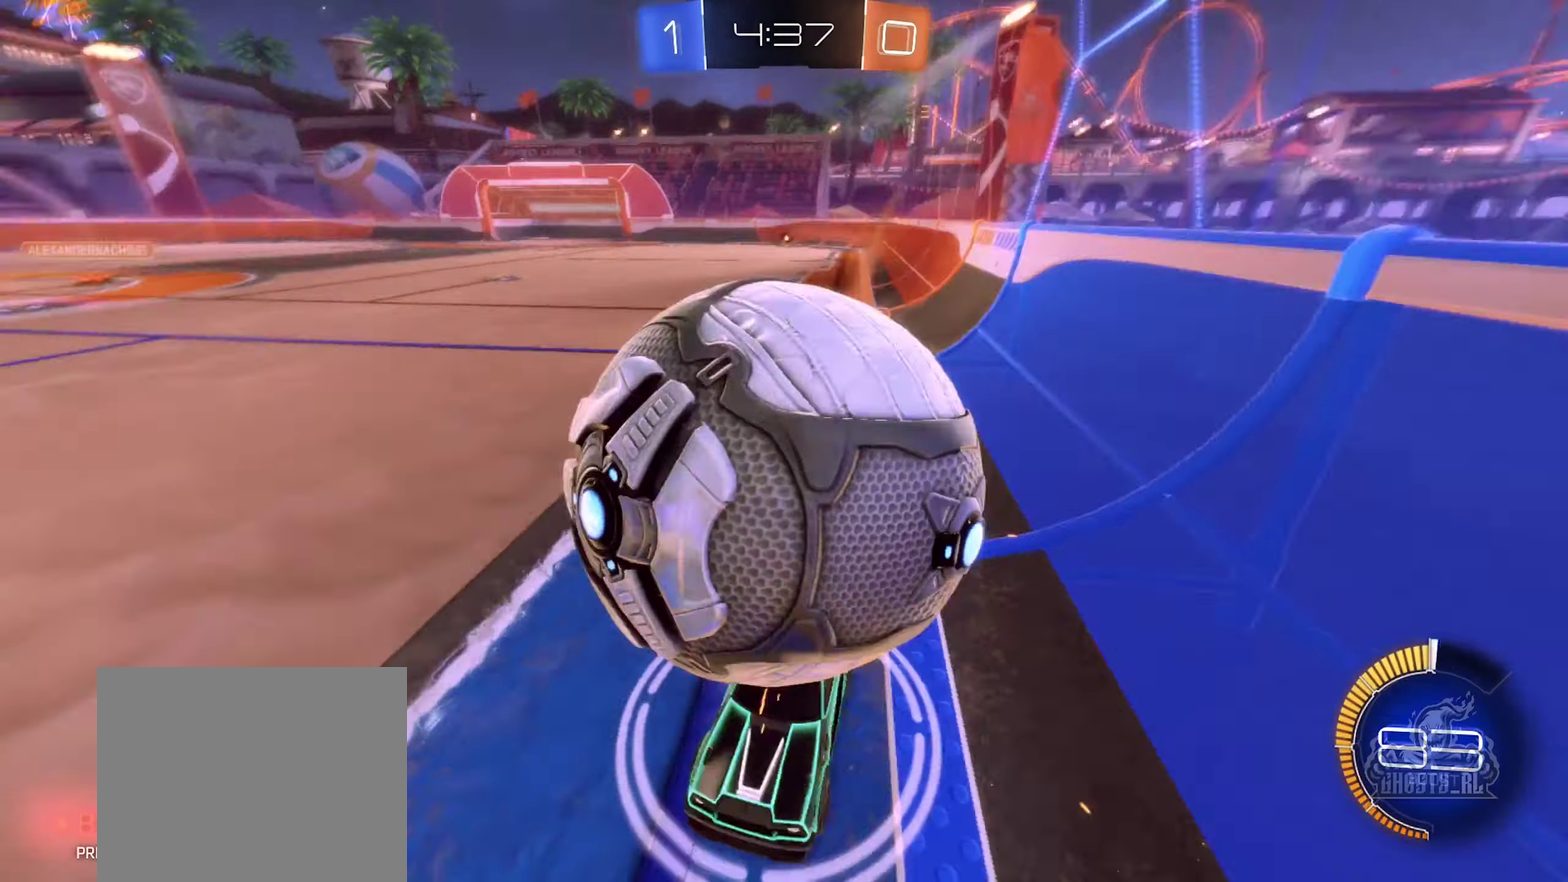
{"buttons": ["R2"], "left_stick": "right", "right_stick": "center", "events": [[67, "B", "up"], [117, "R2", "up"], [400, "left_stick", "right"], [483, "R2", "down"]]}
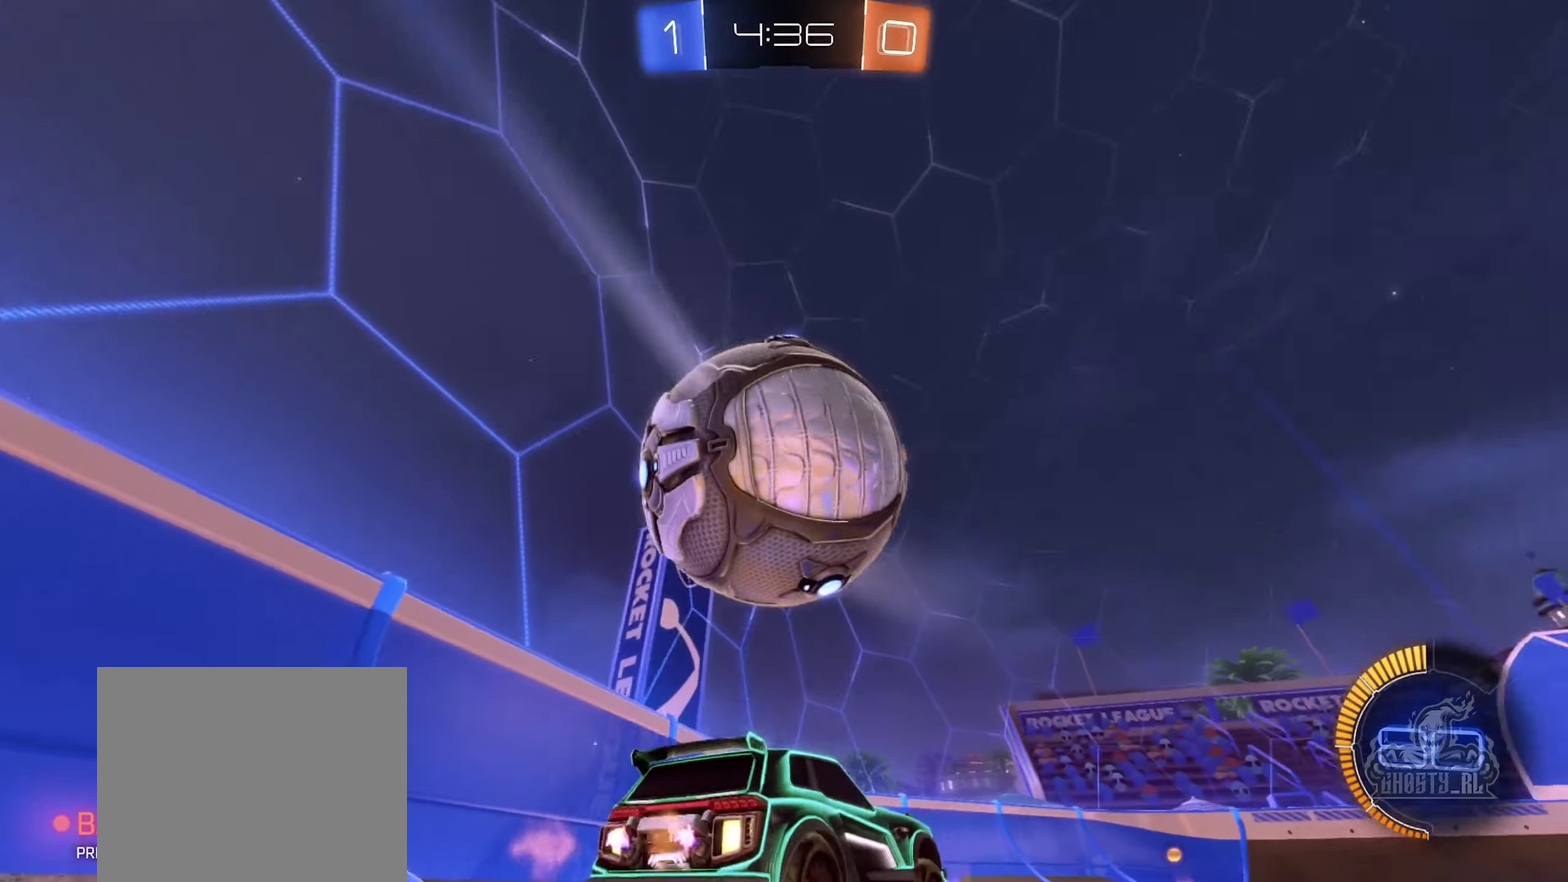
{"buttons": ["R2"], "left_stick": "center", "right_stick": "center", "events": [[67, "B", "down"], [100, "left_stick", "center"], [200, "B", "up"], [217, "left_stick", "left"], [333, "left_stick", "center"], [417, "B", "down"], [500, "B", "up"]]}
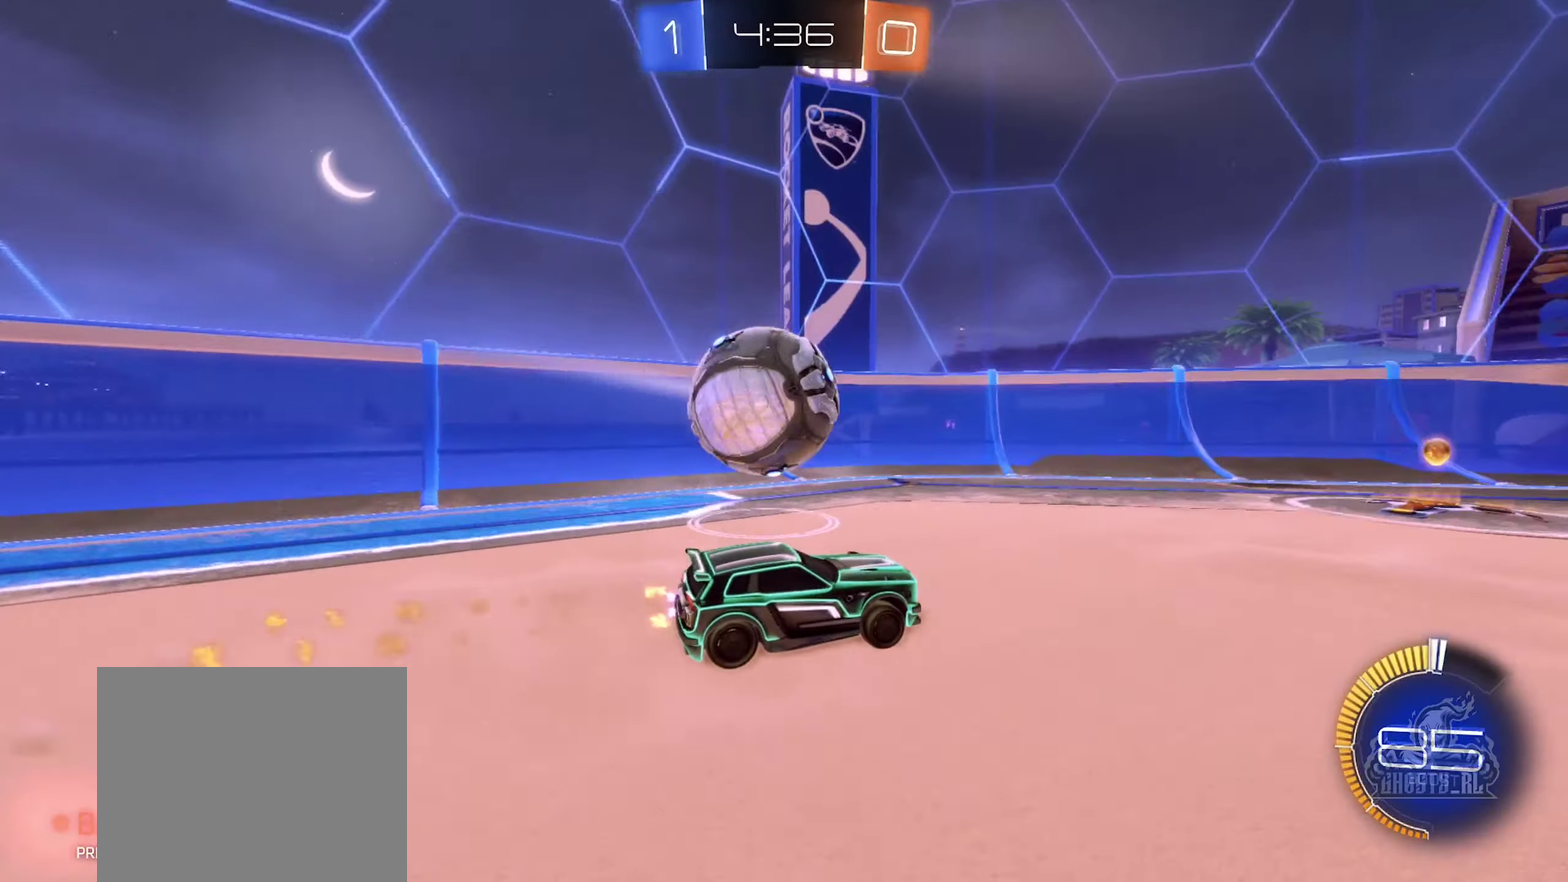
{"buttons": ["R2"], "left_stick": "right", "right_stick": "center", "events": [[100, "R2", "up"], [117, "left_stick", "left"], [183, "L2", "down"], [317, "R2", "down"], [317, "left_stick", "center"], [350, "L2", "up"], [467, "left_stick", "right"]]}
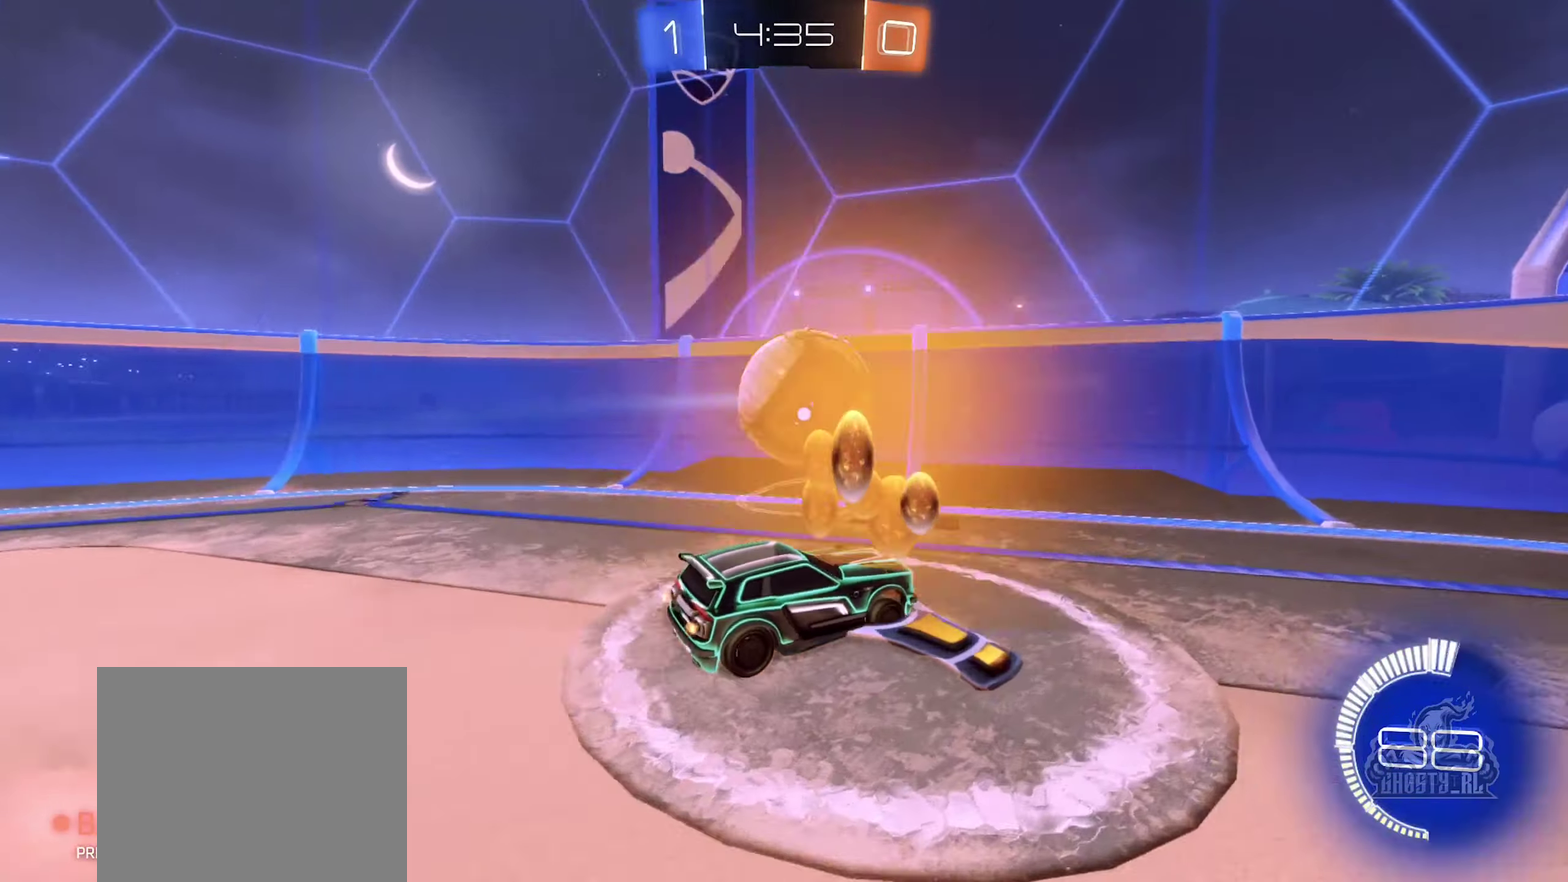
{"buttons": ["R2"], "left_stick": "center", "right_stick": "center", "events": [[117, "left_stick", "center"]]}
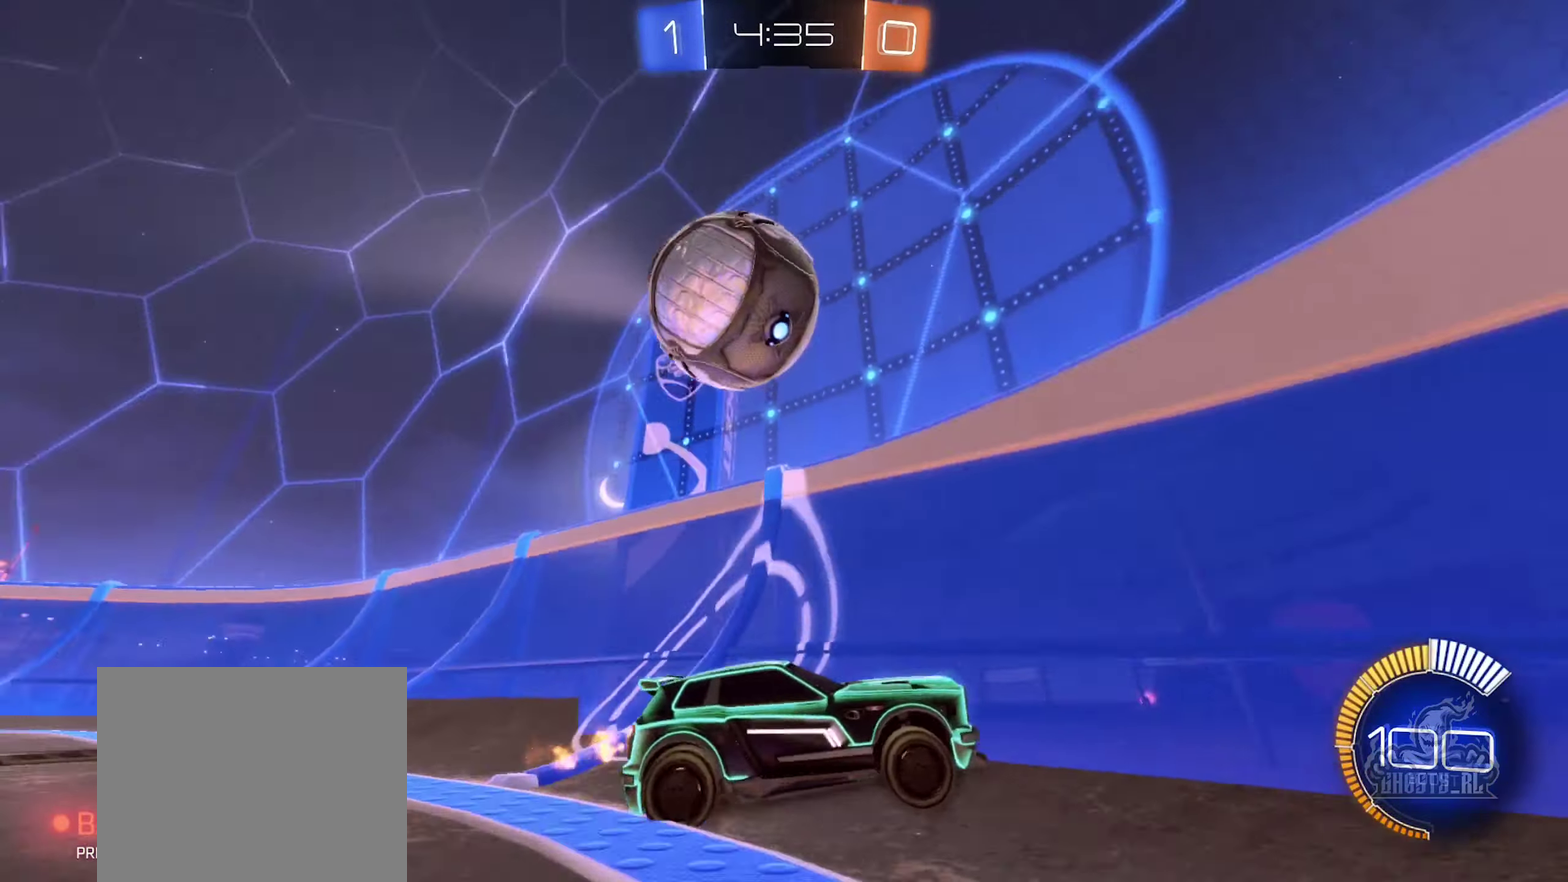
{"buttons": ["B", "R2"], "left_stick": "left", "right_stick": "center", "events": [[200, "L2", "down"], [200, "R2", "up"], [300, "R2", "down"], [317, "L2", "up"], [400, "B", "down"], [450, "left_stick", "left"]]}
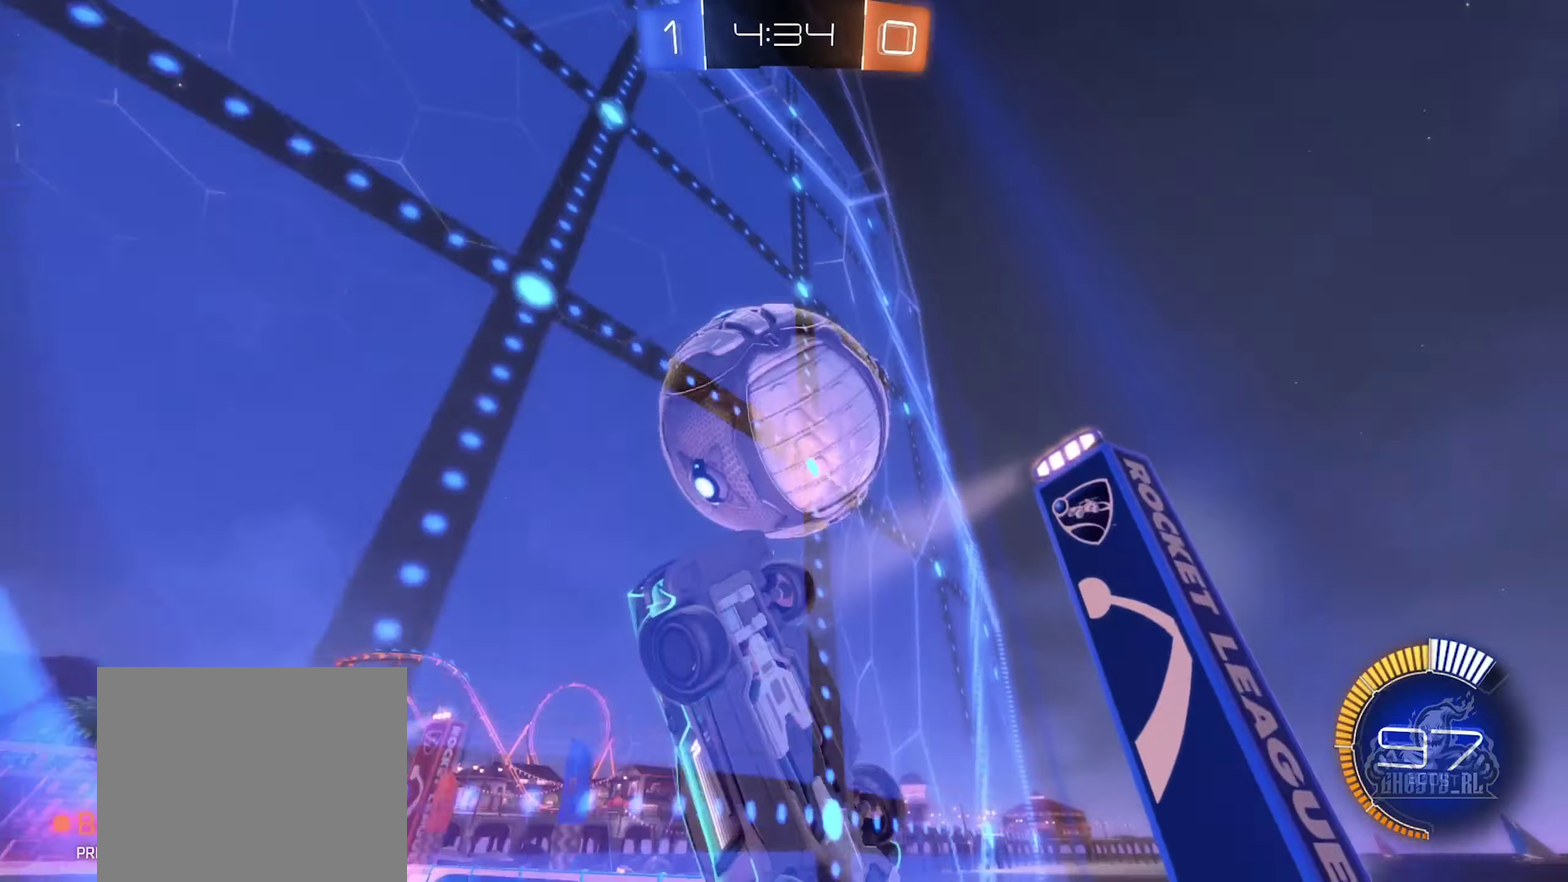
{"buttons": ["A"], "left_stick": "down-right", "right_stick": "center", "events": [[17, "L2", "down"], [67, "B", "up"], [83, "R2", "up"], [217, "left_stick", "center"], [233, "L2", "up"], [233, "R2", "down"], [317, "A", "down"], [367, "R2", "up"], [367, "left_stick", "down-right"], [400, "R1", "down"], [500, "R1", "up"]]}
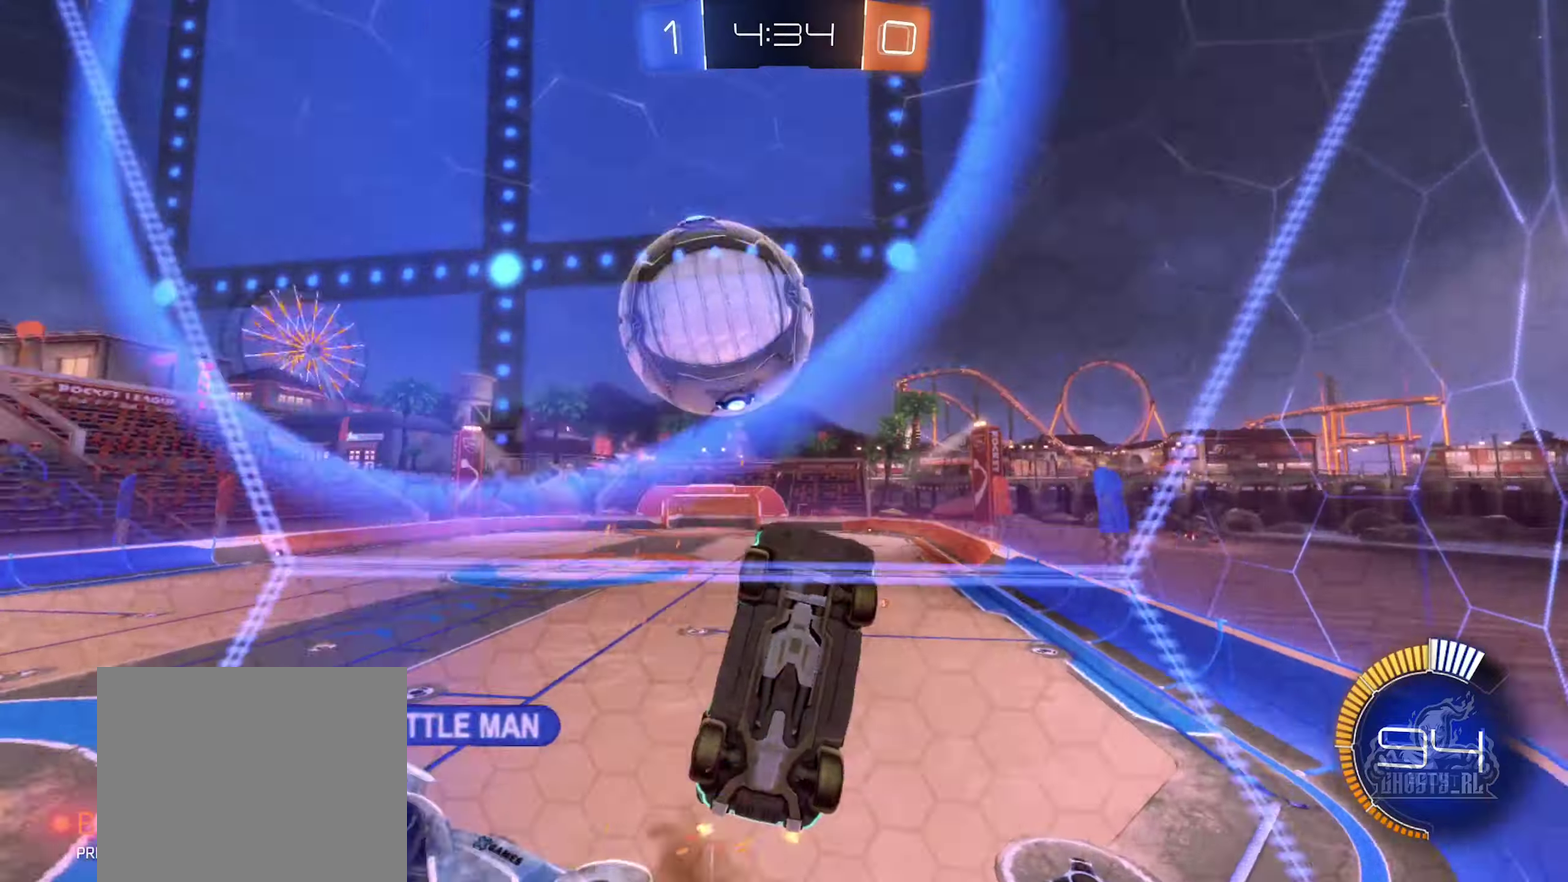
{"buttons": ["B", "R1"], "left_stick": "right", "right_stick": "center", "events": [[17, "A", "up"], [67, "left_stick", "center"], [167, "left_stick", "down-right"], [400, "left_stick", "right"], [450, "B", "down"], [467, "R1", "down"]]}
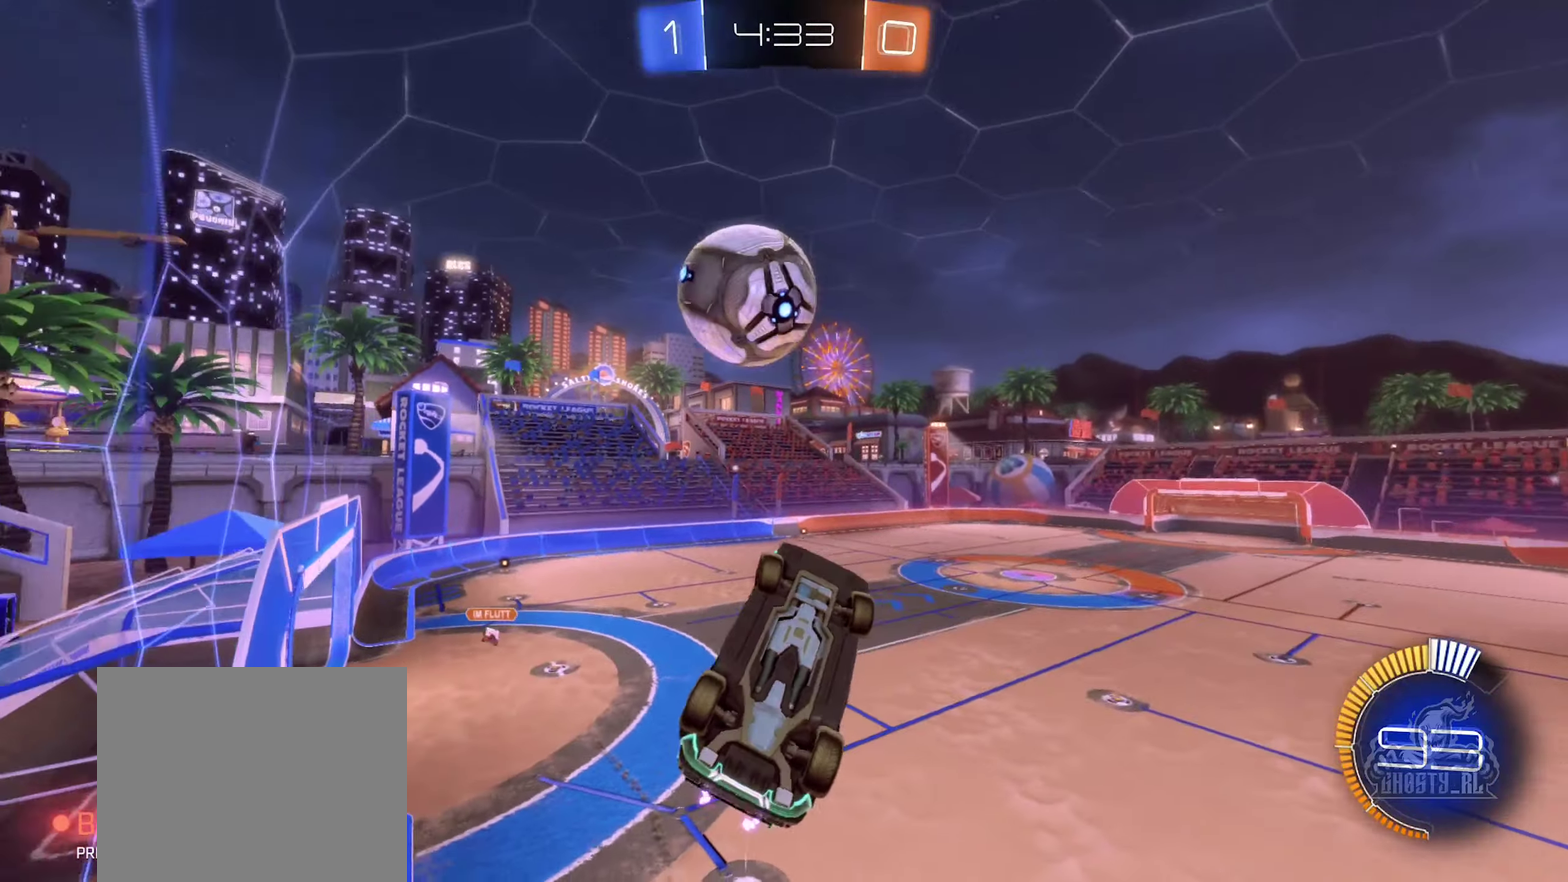
{"buttons": ["R1"], "left_stick": "center", "right_stick": "center", "events": [[67, "left_stick", "down-right"], [117, "left_stick", "down"], [167, "left_stick", "down-left"], [217, "left_stick", "left"], [284, "left_stick", "up-left"], [434, "left_stick", "center"], [450, "B", "up"]]}
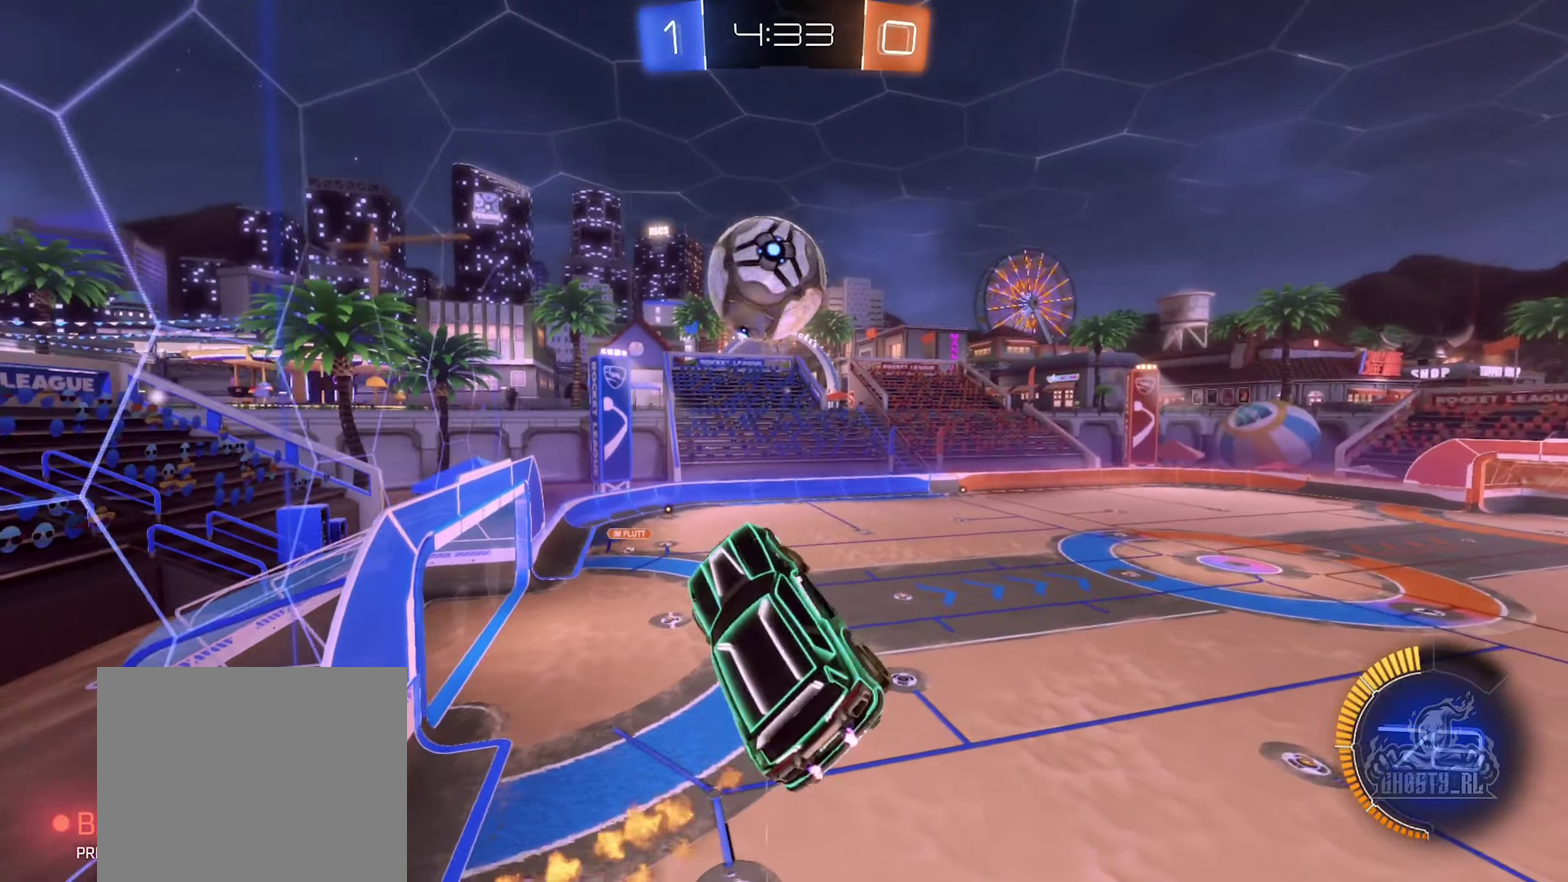
{"buttons": ["R1"], "left_stick": "center", "right_stick": "center", "events": [[50, "left_stick", "left"], [117, "left_stick", "up-left"], [217, "left_stick", "up"], [234, "right_stick", "down-left"], [334, "left_stick", "center"], [367, "right_stick", "center"]]}
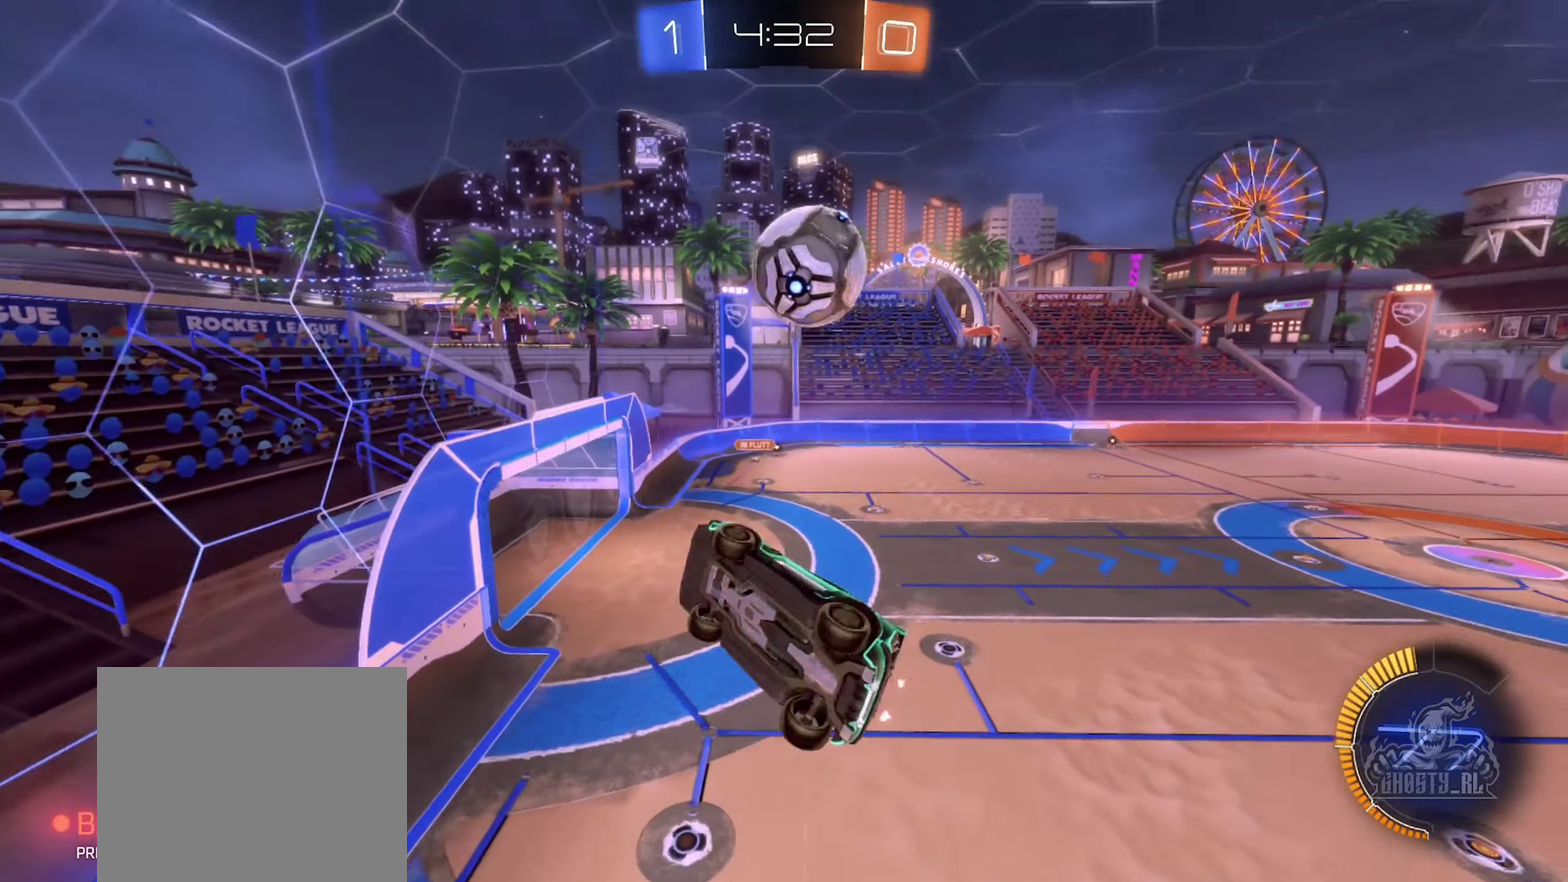
{"buttons": [], "left_stick": "center", "right_stick": "center", "events": [[284, "B", "down"], [467, "B", "up"], [484, "R1", "up"]]}
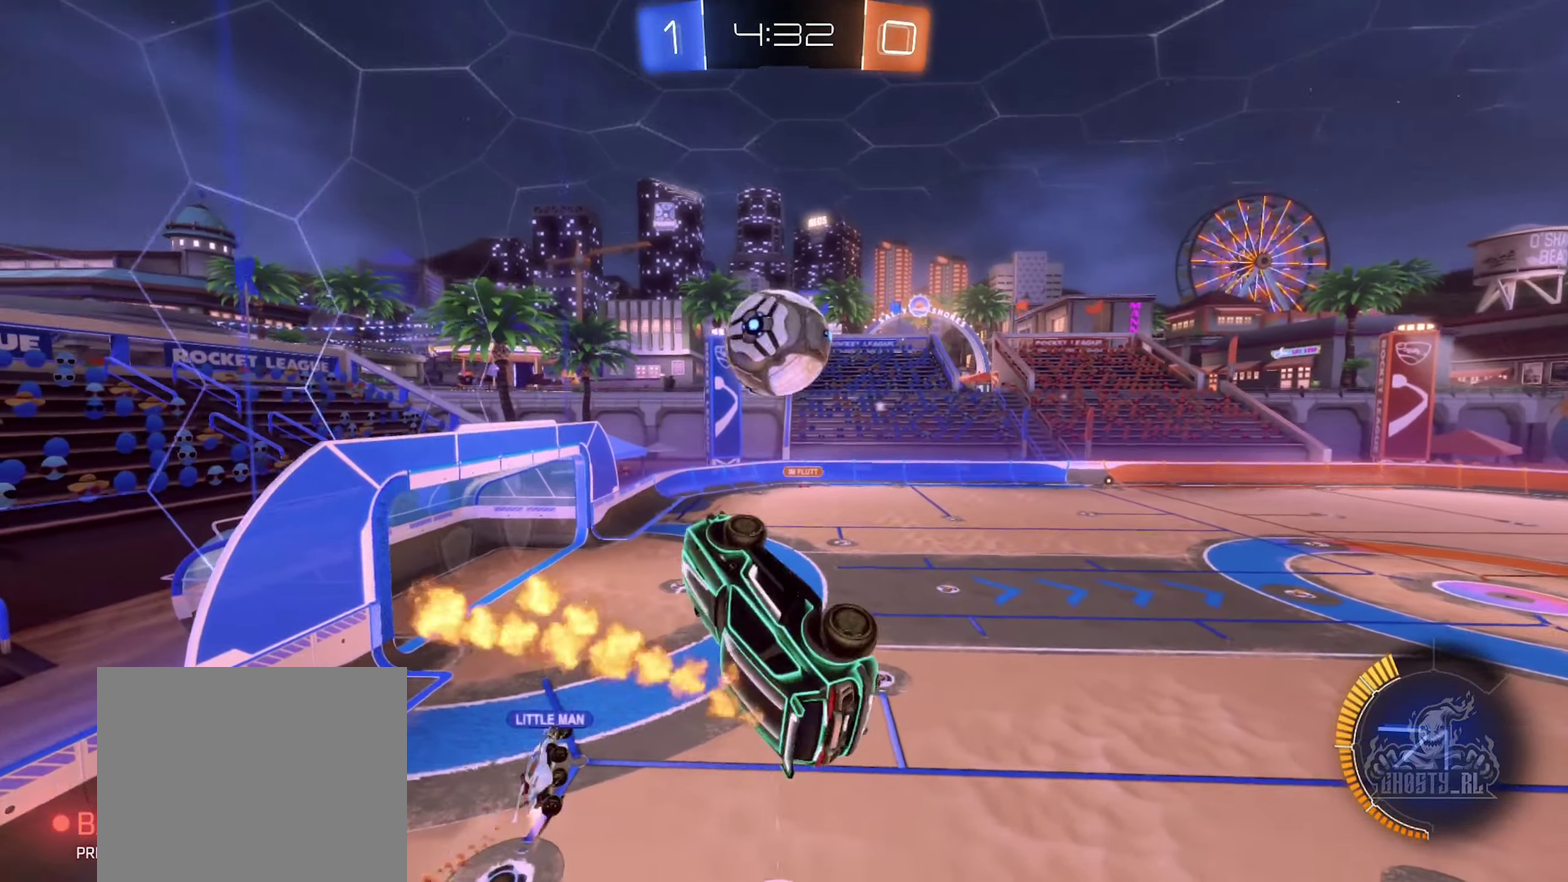
{"buttons": [], "left_stick": "center", "right_stick": "center", "events": [[234, "left_stick", "up-right"], [417, "left_stick", "center"]]}
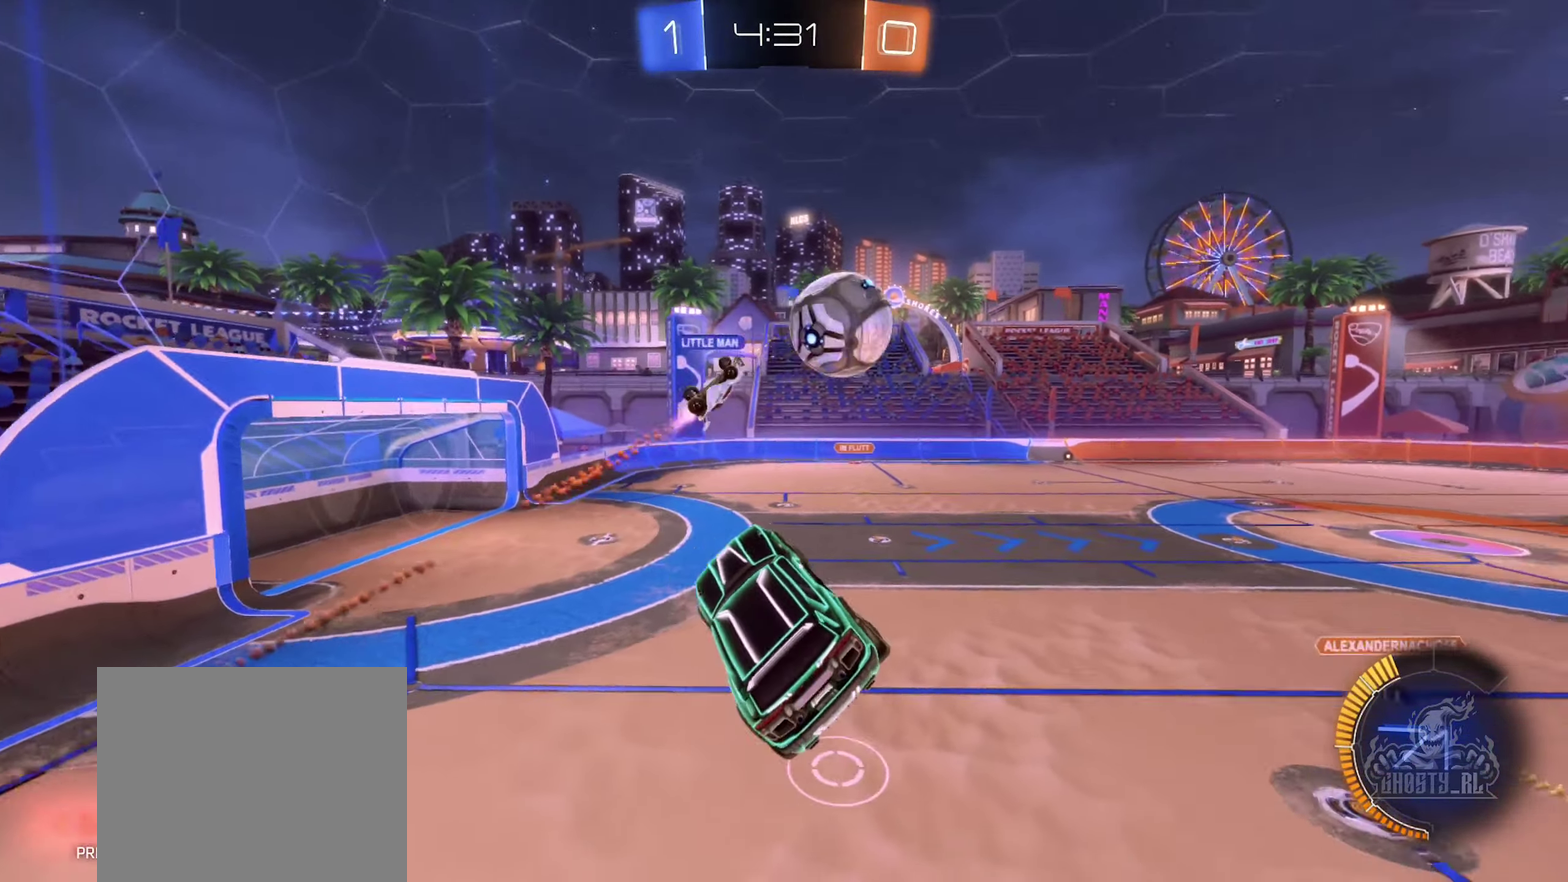
{"buttons": ["R2"], "left_stick": "right", "right_stick": "center", "events": [[267, "R2", "down"], [300, "left_stick", "right"]]}
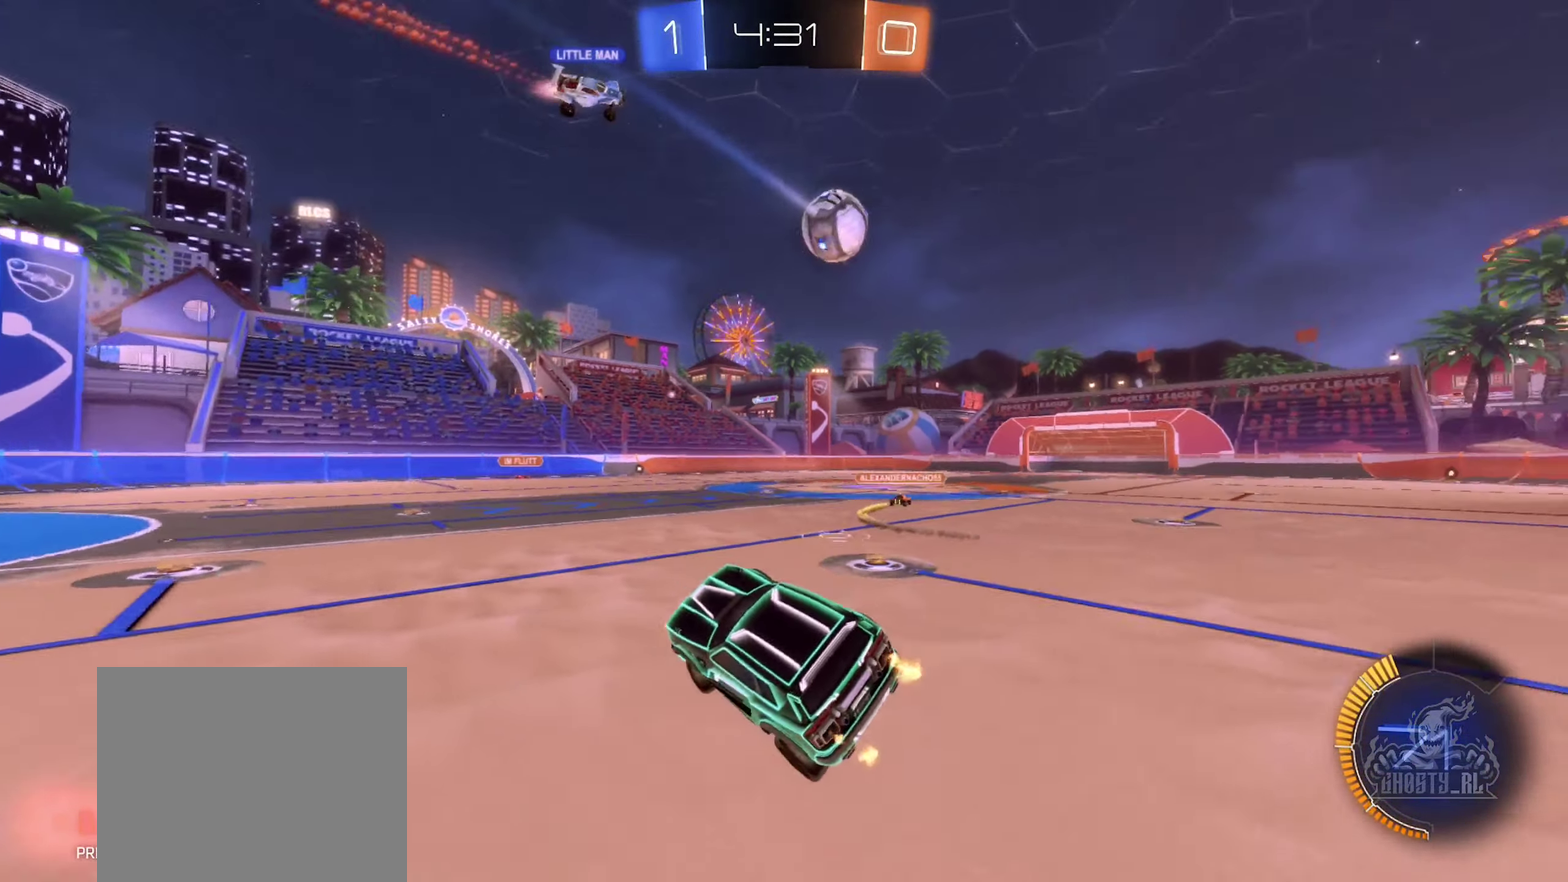
{"buttons": ["R2"], "left_stick": "center", "right_stick": "center", "events": [[484, "left_stick", "center"]]}
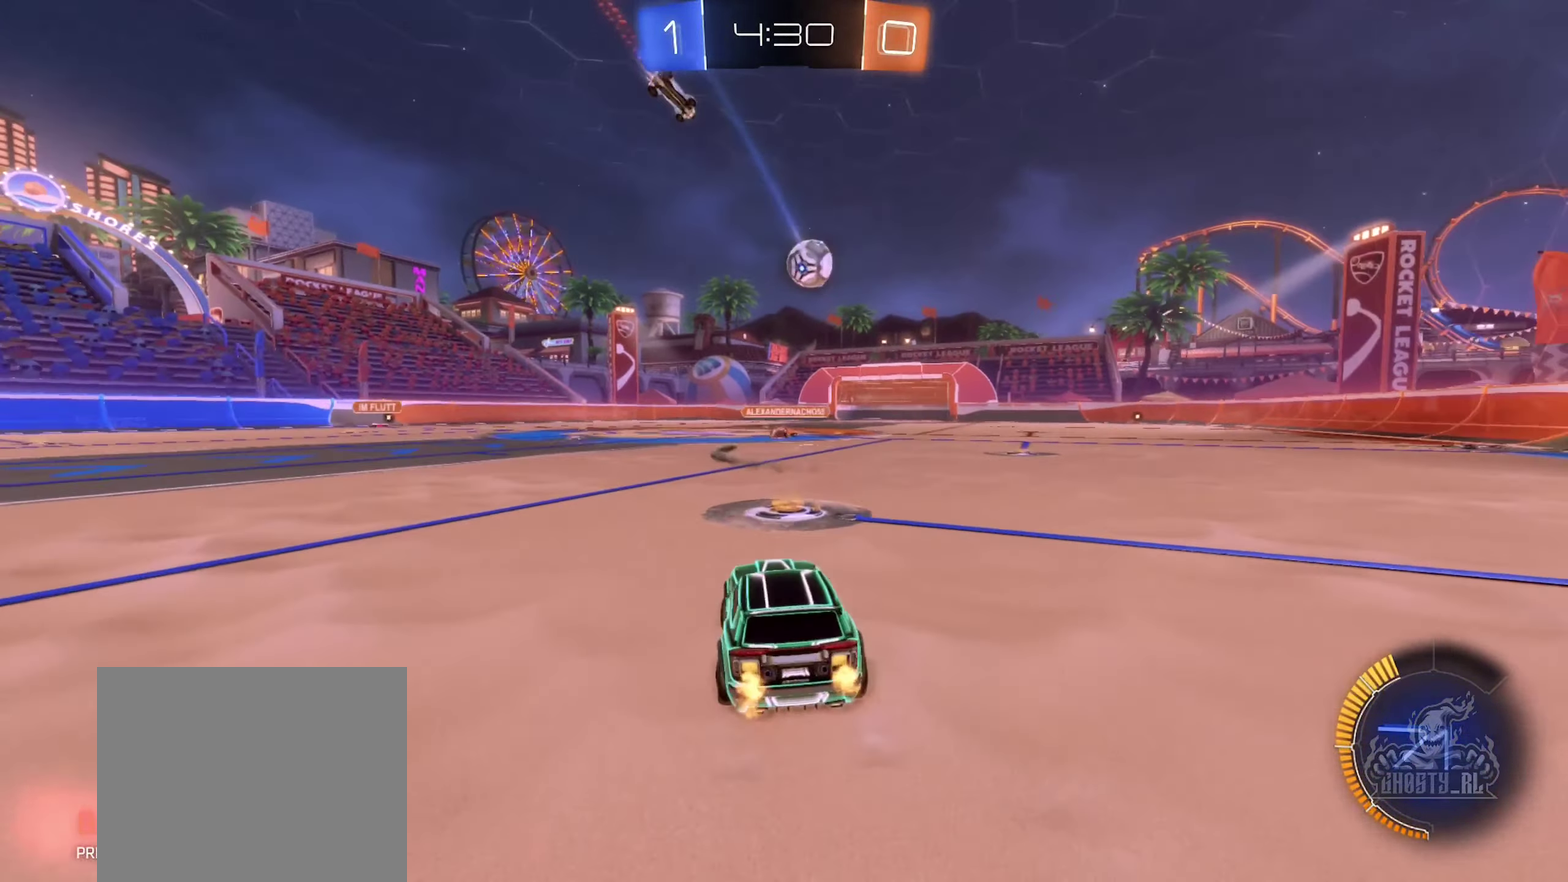
{"buttons": ["B", "R2"], "left_stick": "right", "right_stick": "center", "events": [[34, "B", "down"], [50, "left_stick", "left"], [100, "left_stick", "center"], [150, "left_stick", "right"]]}
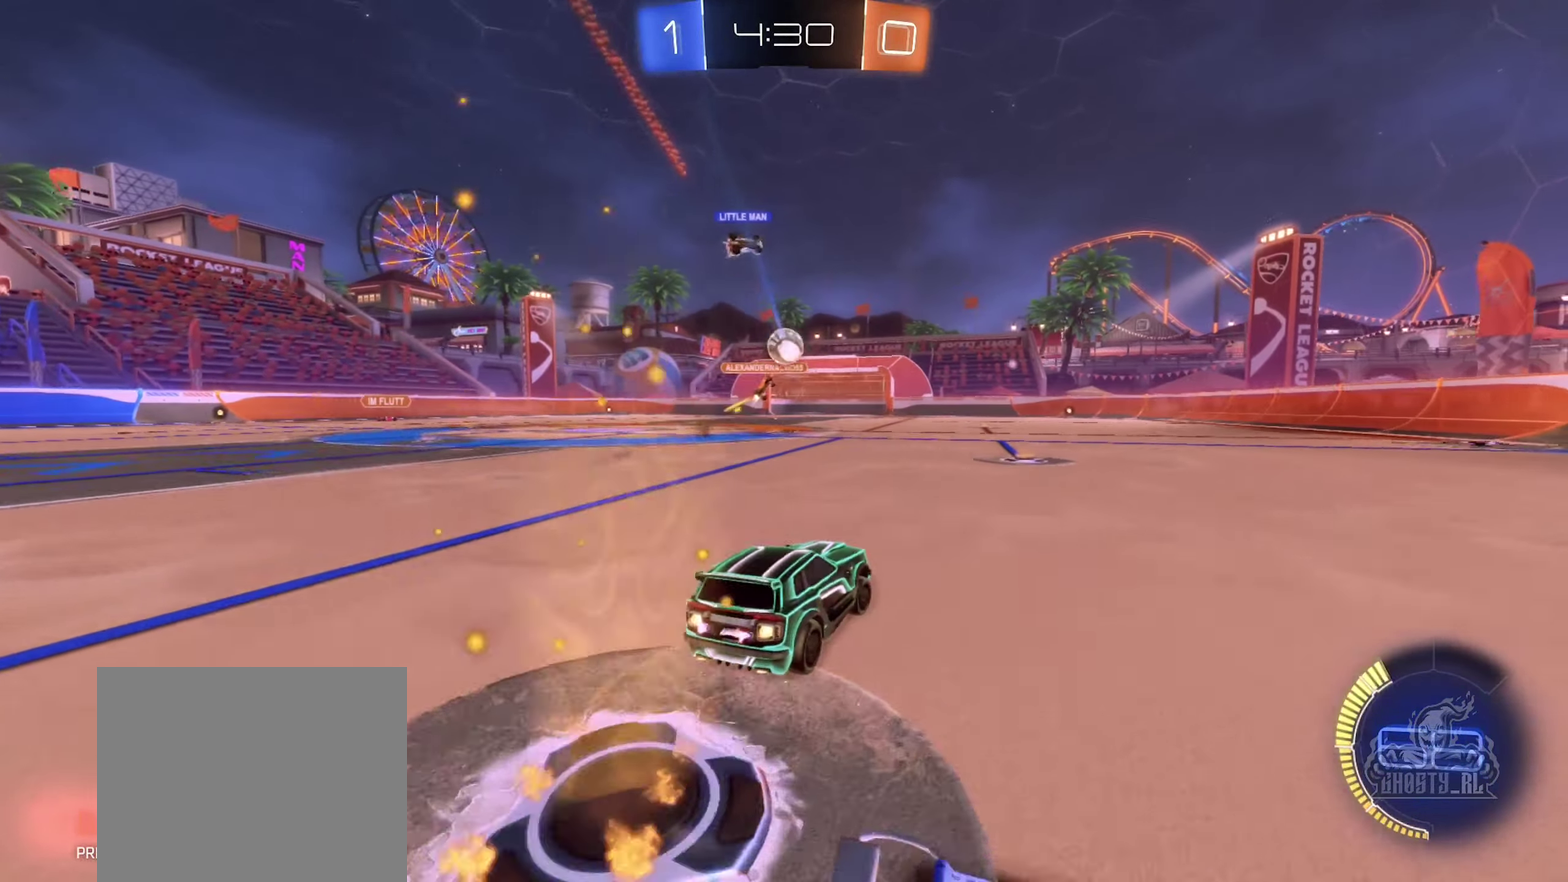
{"buttons": ["B", "R2"], "left_stick": "center", "right_stick": "center", "events": [[34, "left_stick", "center"], [167, "B", "up"], [467, "B", "down"]]}
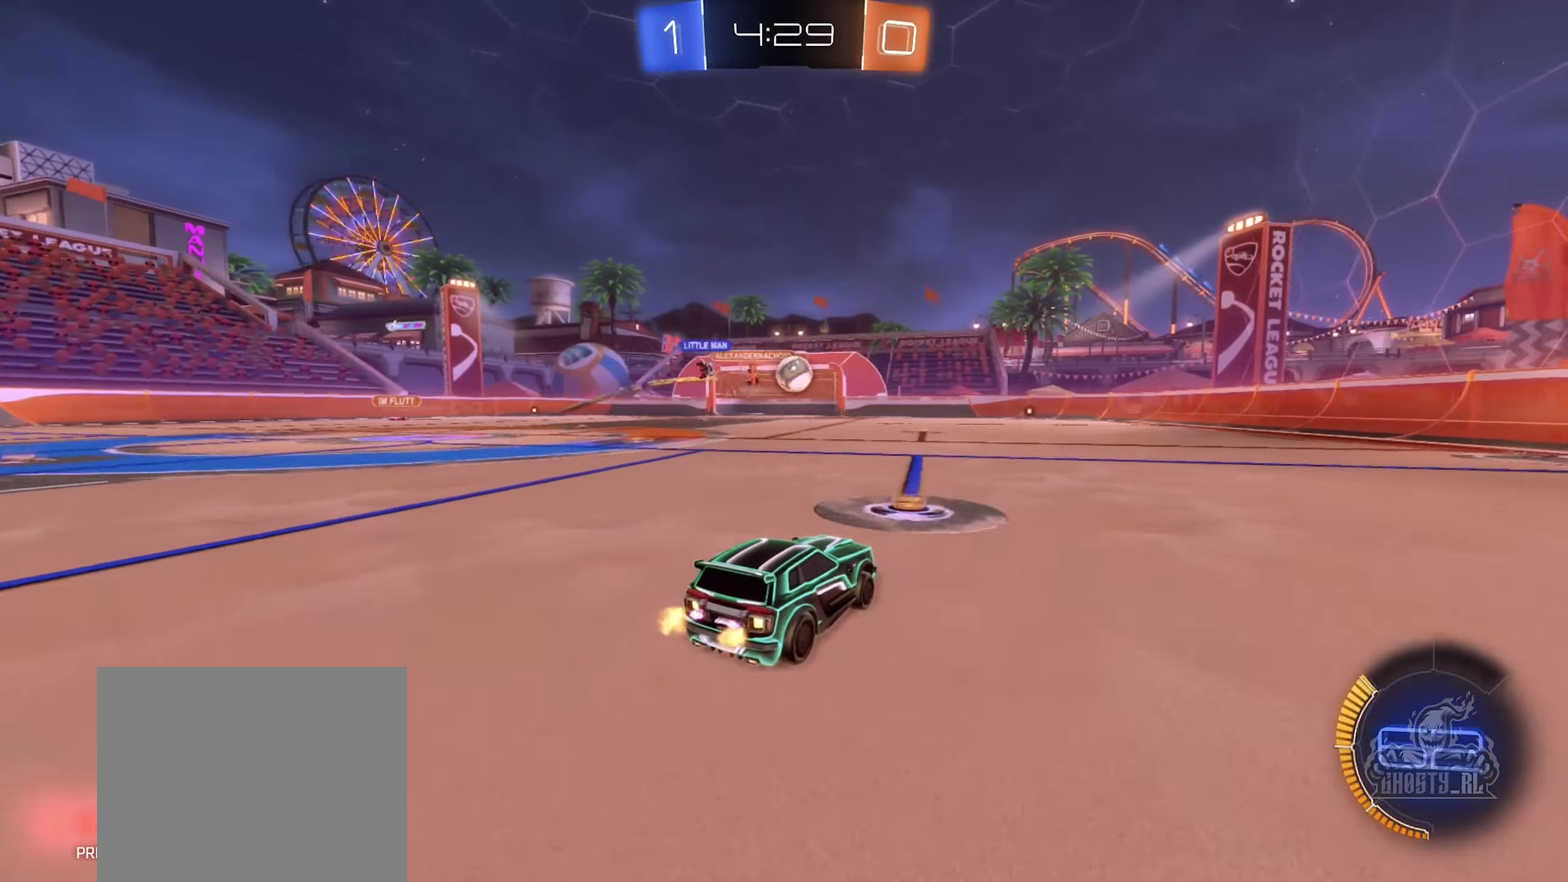
{"buttons": ["B", "R2"], "left_stick": "center", "right_stick": "center", "events": [[417, "left_stick", "up-right"], [483, "left_stick", "center"]]}
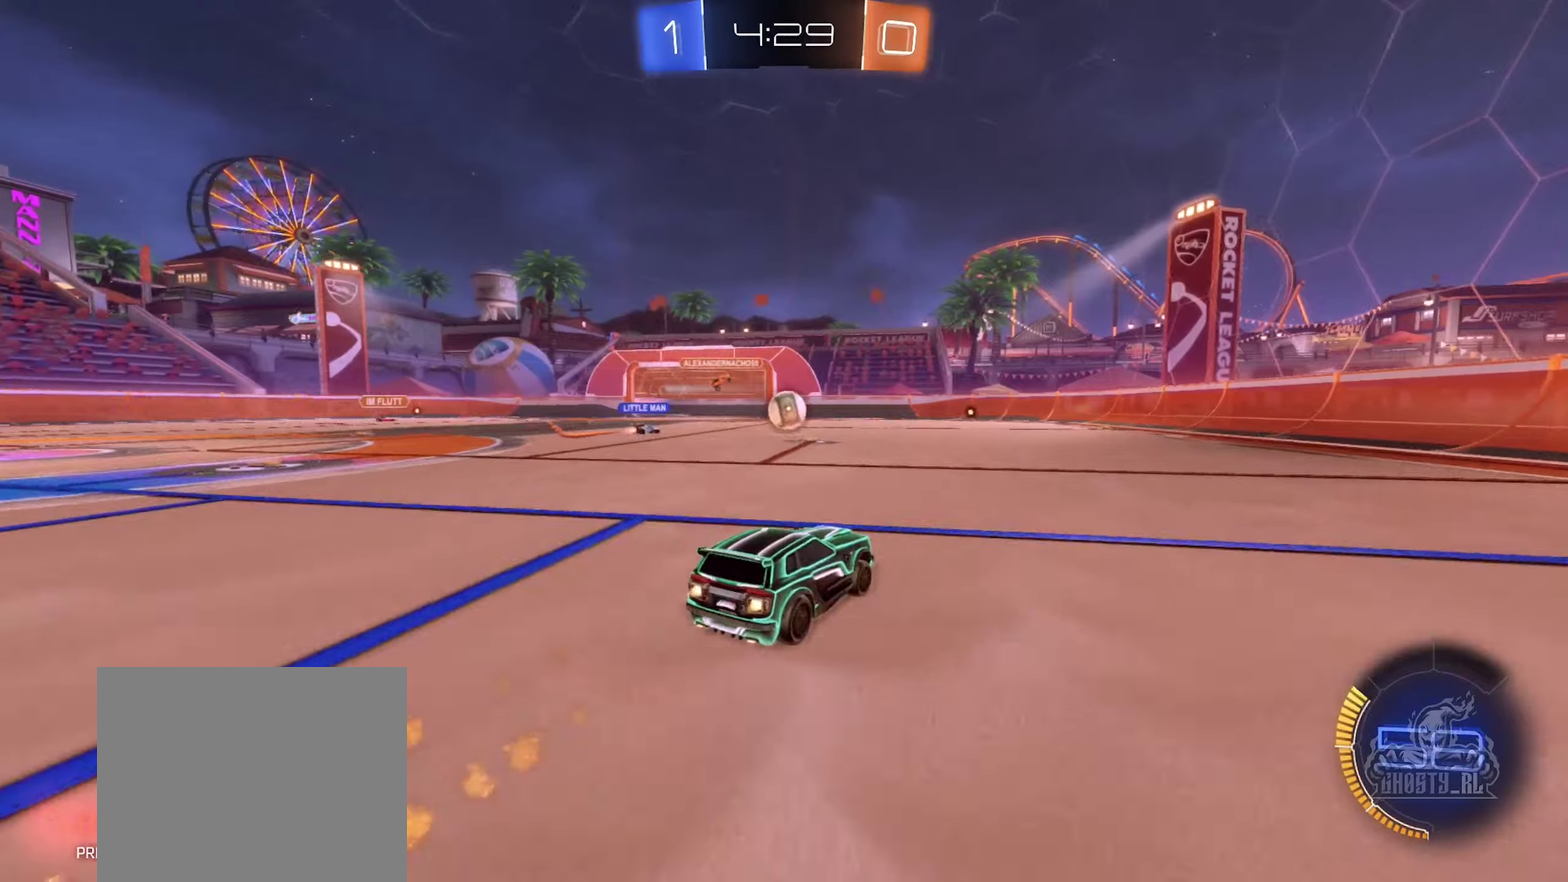
{"buttons": ["L2"], "left_stick": "center", "right_stick": "center", "events": [[216, "B", "up"], [266, "L2", "down"], [266, "R2", "up"]]}
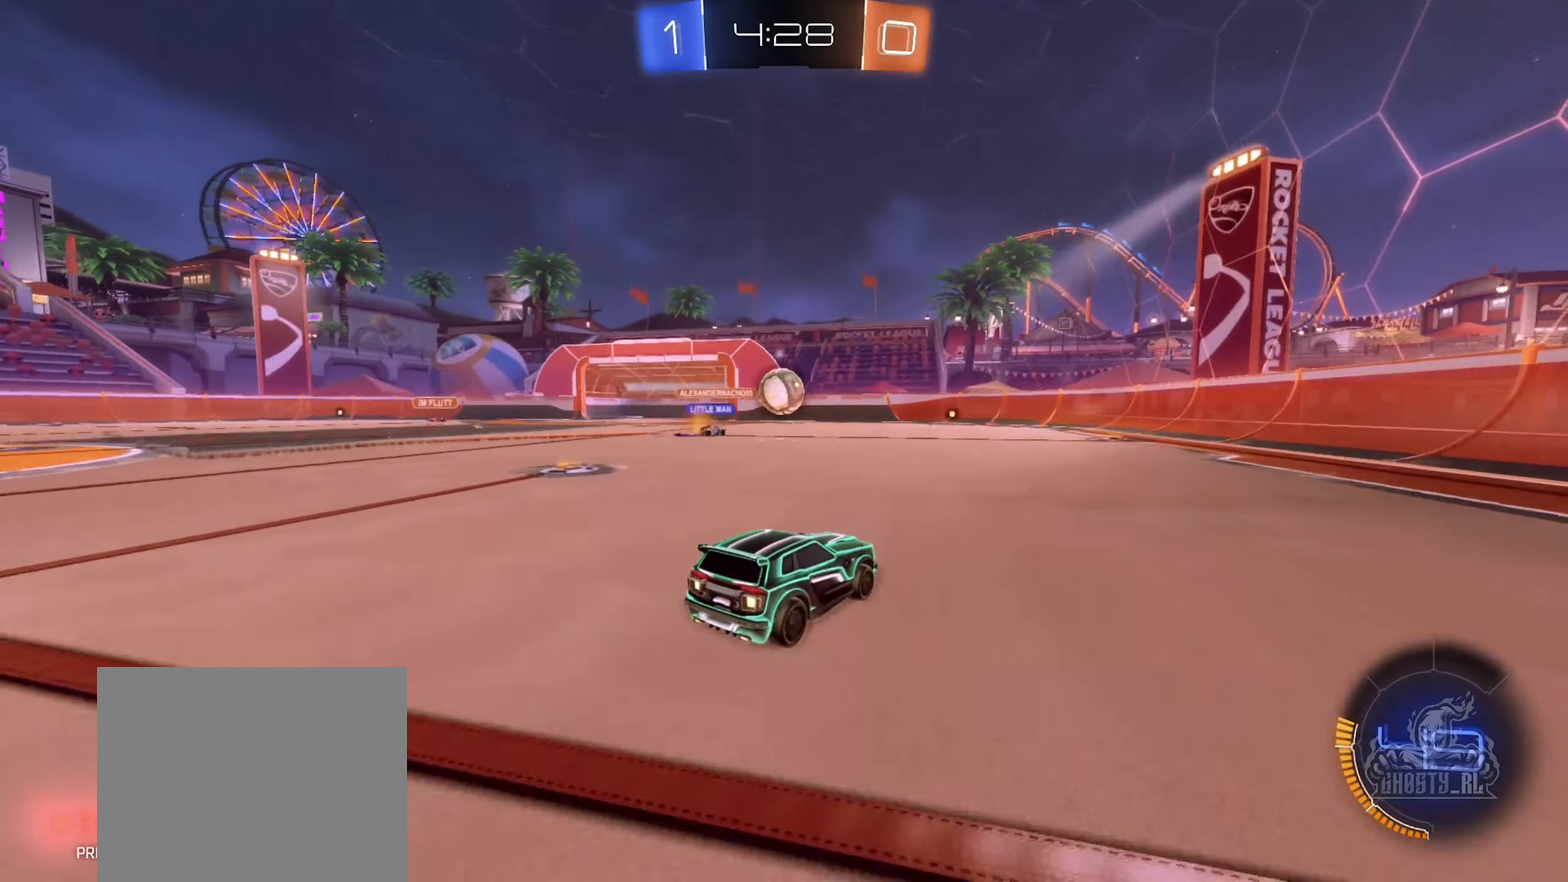
{"buttons": ["B", "R2"], "left_stick": "center", "right_stick": "center", "events": [[66, "L2", "up"], [200, "R2", "down"], [283, "B", "down"], [366, "left_stick", "left"], [483, "left_stick", "center"]]}
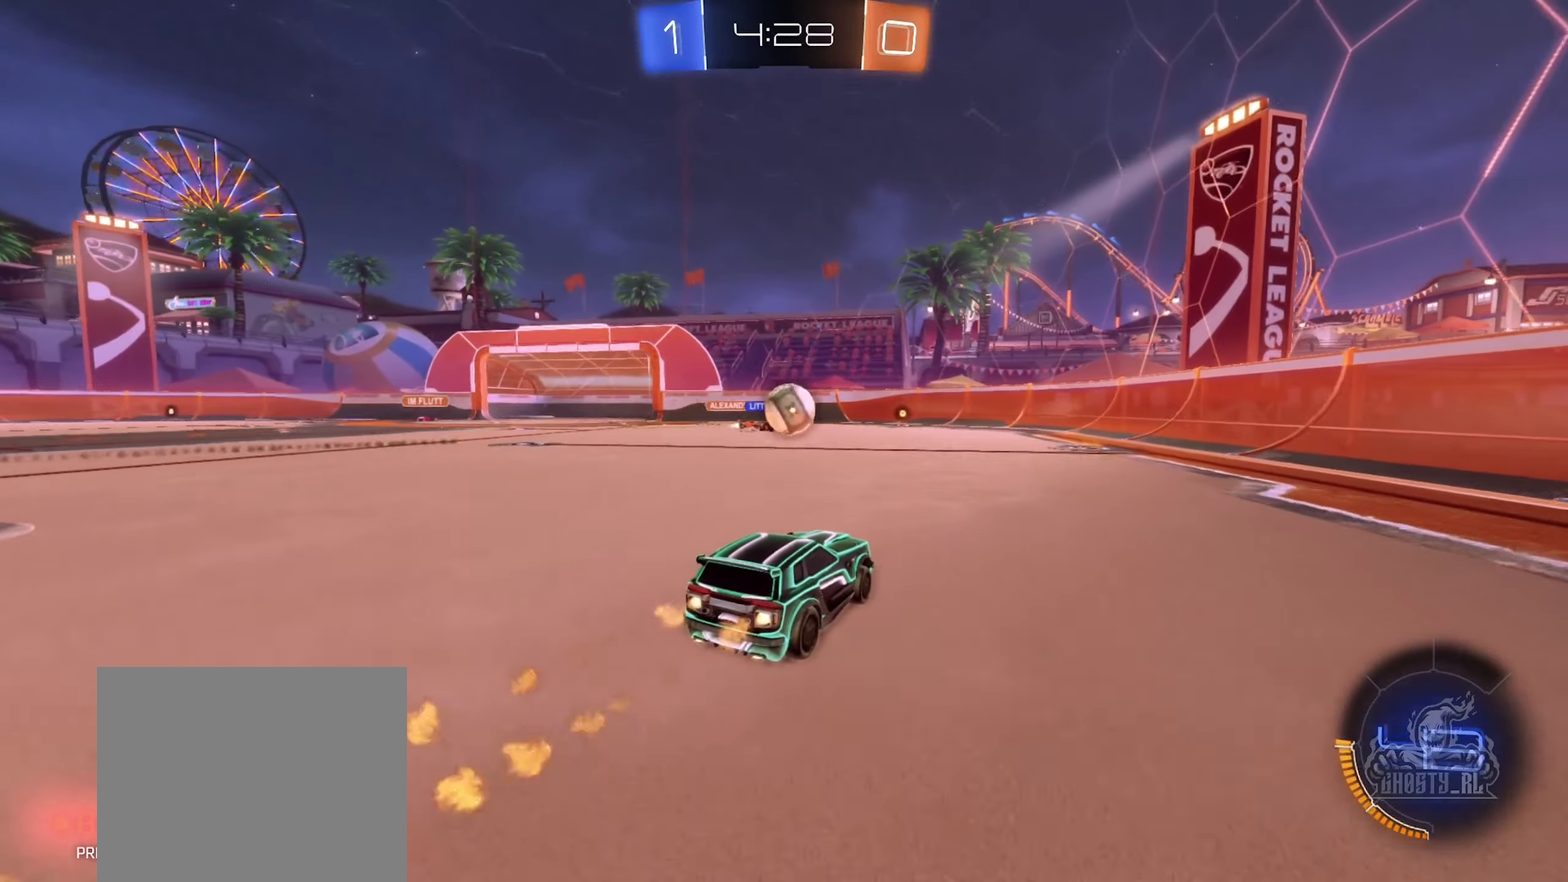
{"buttons": ["B", "R2"], "left_stick": "center", "right_stick": "center", "events": []}
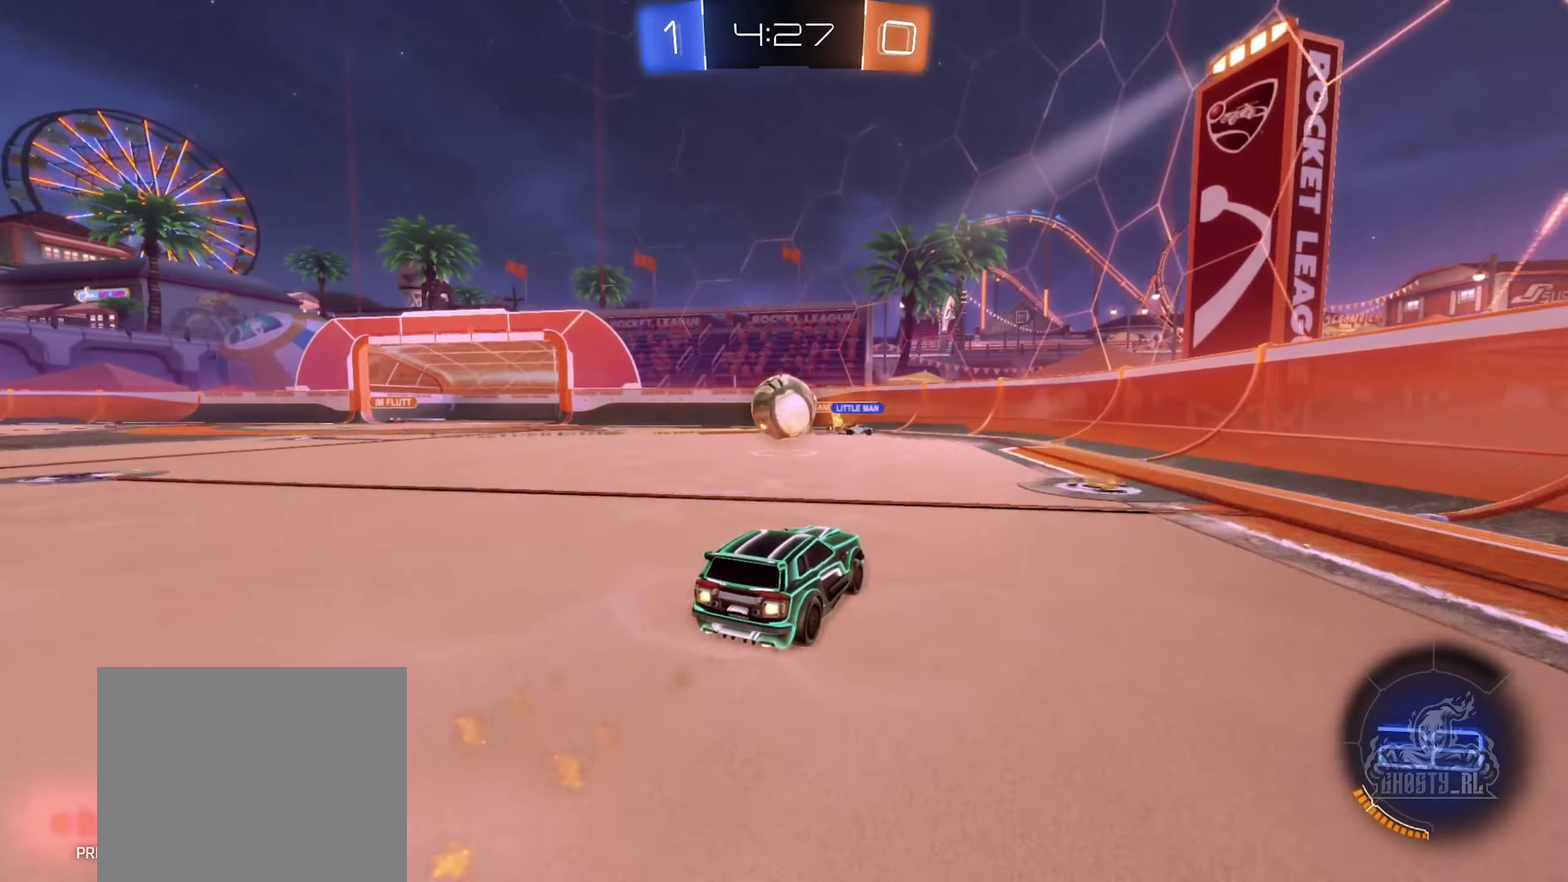
{"buttons": ["R2"], "left_stick": "left", "right_stick": "center", "events": [[16, "left_stick", "left"], [100, "left_stick", "center"], [416, "B", "up"], [433, "left_stick", "left"]]}
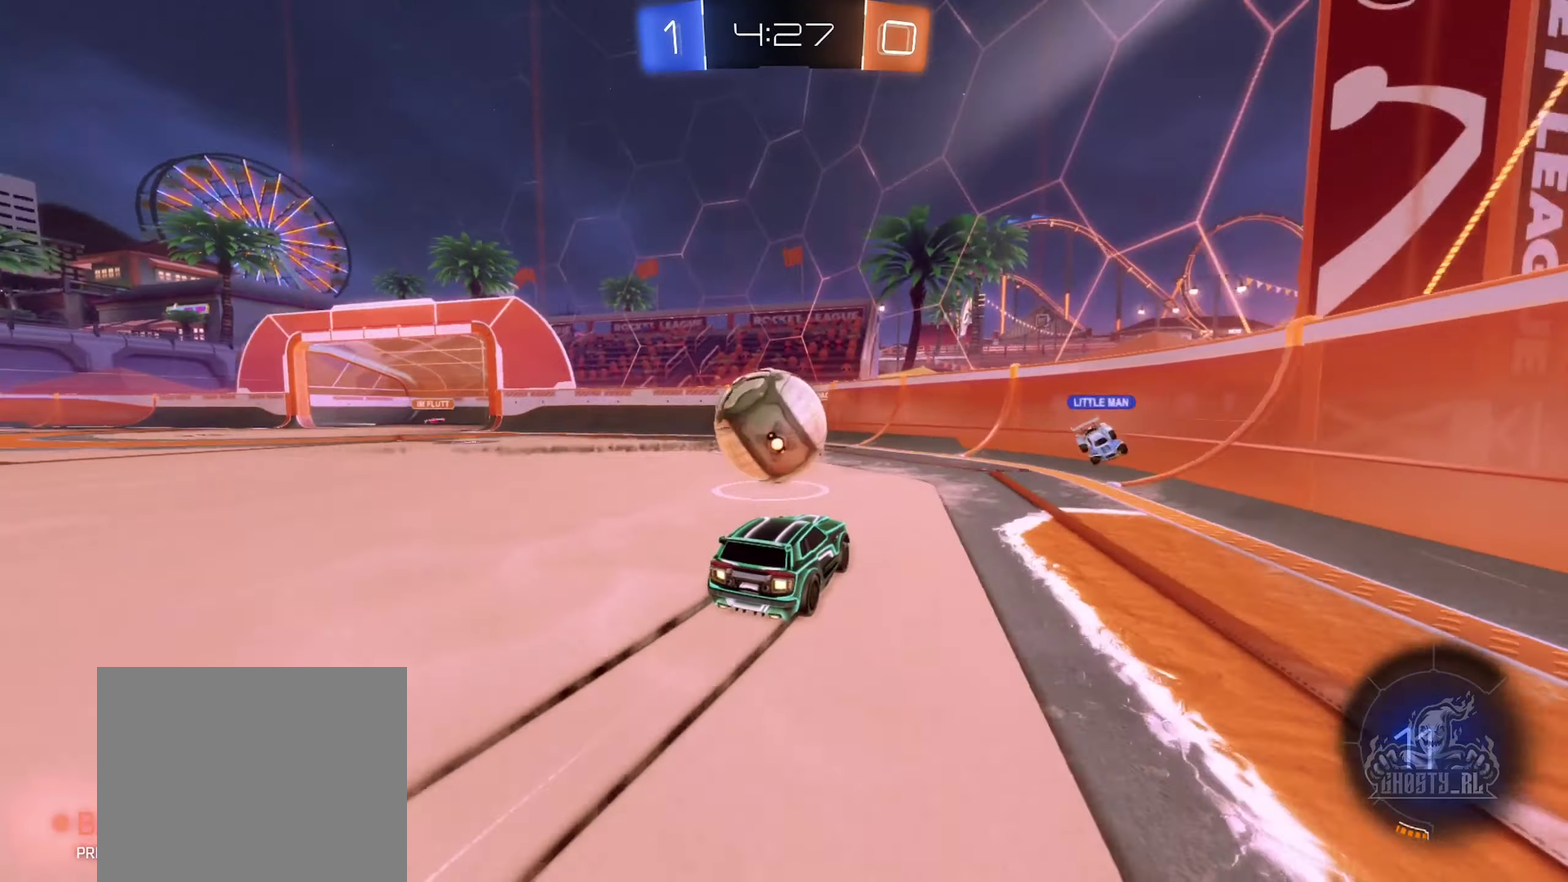
{"buttons": ["R2"], "left_stick": "left", "right_stick": "center", "events": [[83, "left_stick", "center"], [183, "left_stick", "left"], [216, "R2", "up"], [266, "L2", "down"], [450, "L2", "up"], [466, "R2", "down"]]}
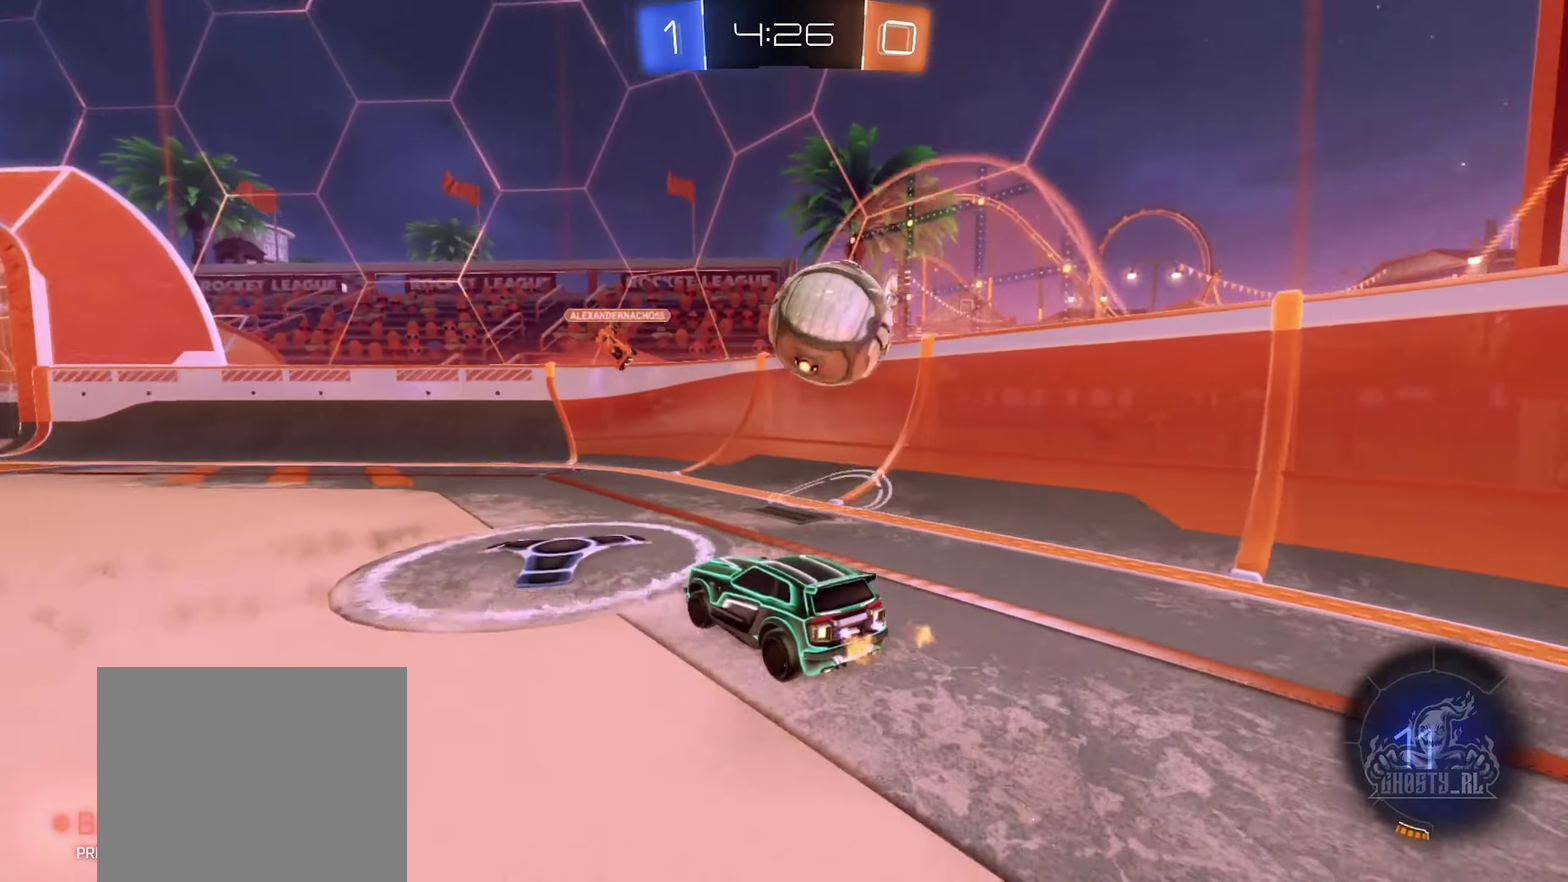
{"buttons": ["A", "B", "R2"], "left_stick": "down", "right_stick": "center", "events": [[133, "left_stick", "center"], [250, "B", "down"], [300, "left_stick", "left"], [383, "left_stick", "center"], [483, "A", "down"], [483, "left_stick", "down"]]}
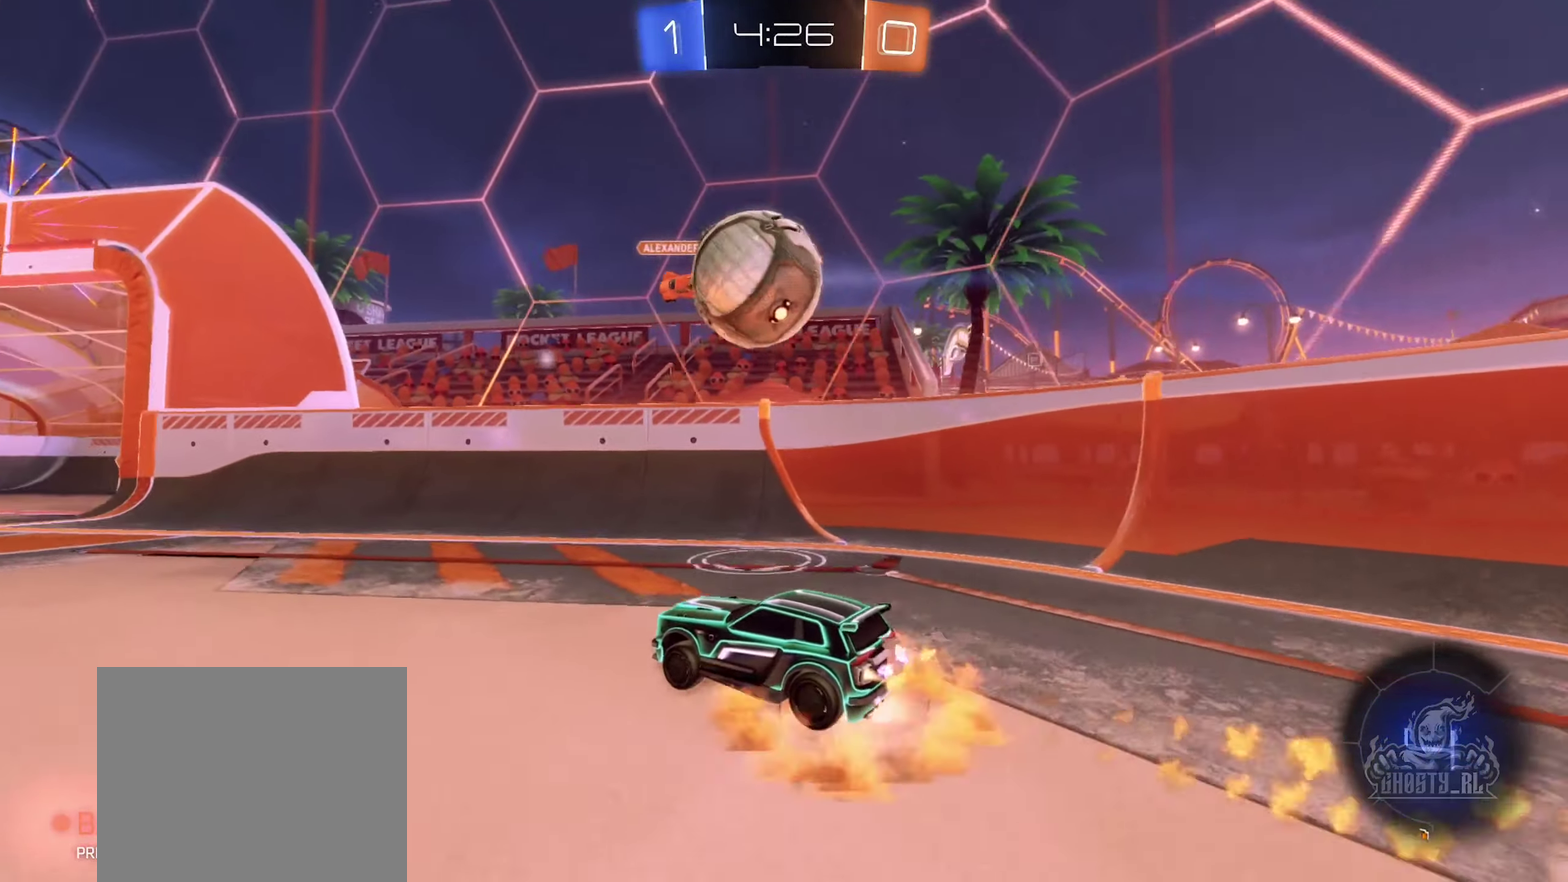
{"buttons": ["B", "R2"], "left_stick": "center", "right_stick": "center", "events": [[150, "A", "up"], [183, "left_stick", "center"], [316, "A", "down"], [500, "A", "up"]]}
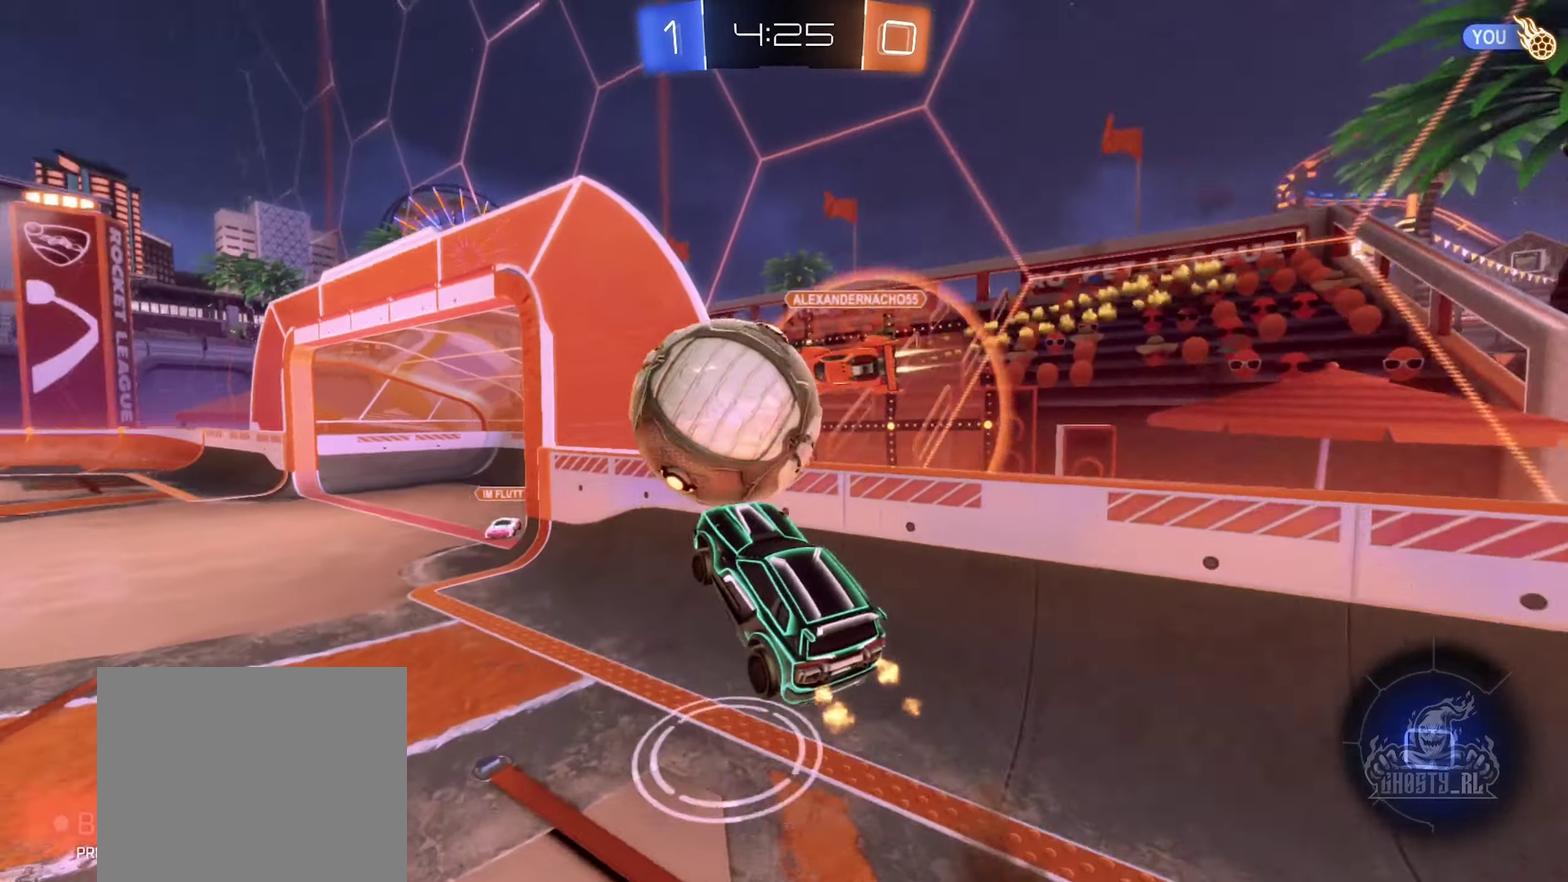
{"buttons": ["R2"], "left_stick": "down-left", "right_stick": "center", "events": [[16, "left_stick", "up-left"], [50, "L1", "down"], [216, "B", "up"], [250, "R2", "up"], [250, "left_stick", "left"], [300, "L1", "up"], [300, "left_stick", "center"], [433, "R2", "down"], [500, "left_stick", "down-left"]]}